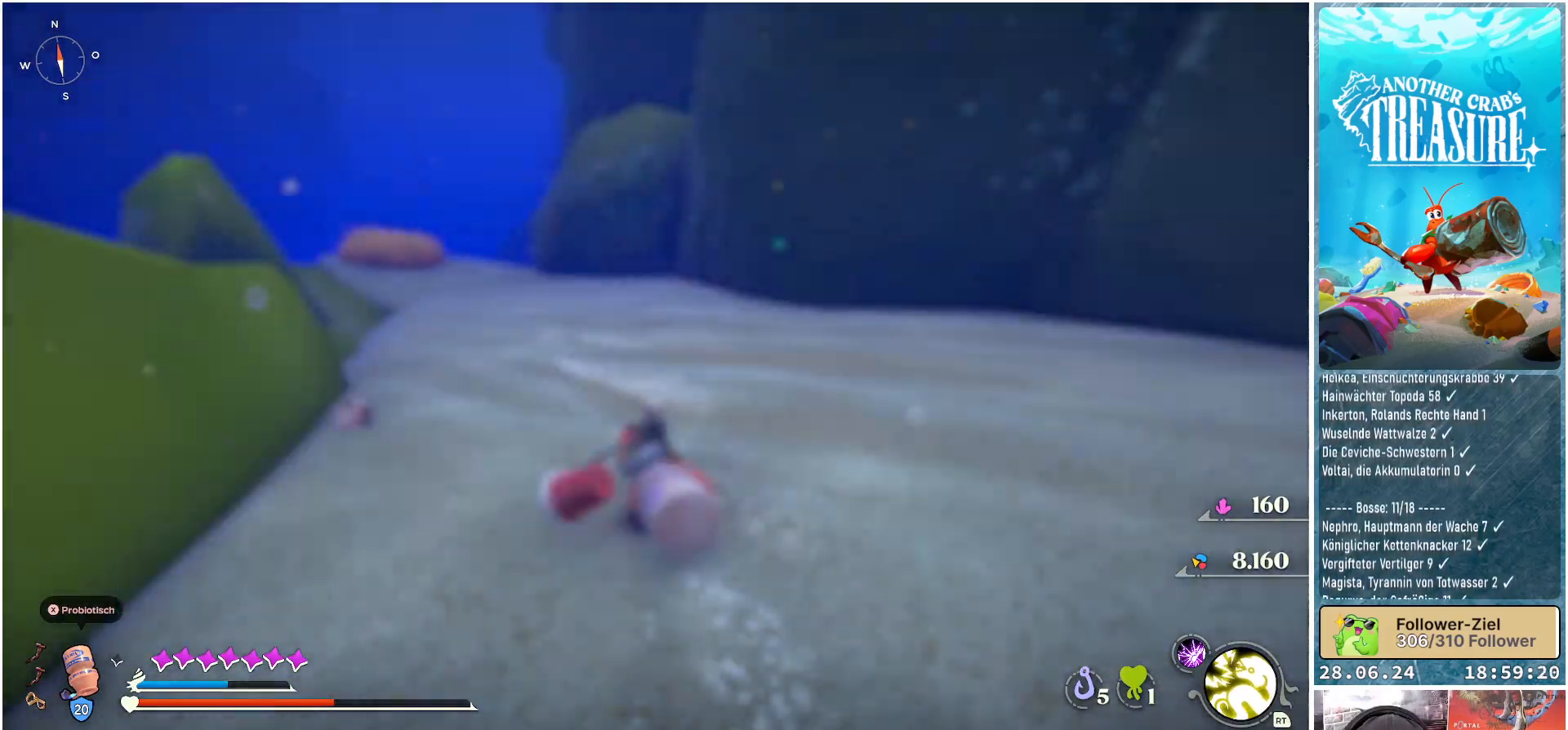
Gameplay with a controller (Xbox layout); each line is a JSON object with the inputs held at the frame after it. "events" lists button and stick changes between this image and that frame as [ms after this image, input, new state], when the widget could be followed in between. Not read: L3.
{"buttons": [], "left_stick": "center", "right_stick": "center", "events": [[33, "SELECT", "down"], [133, "SELECT", "up"]]}
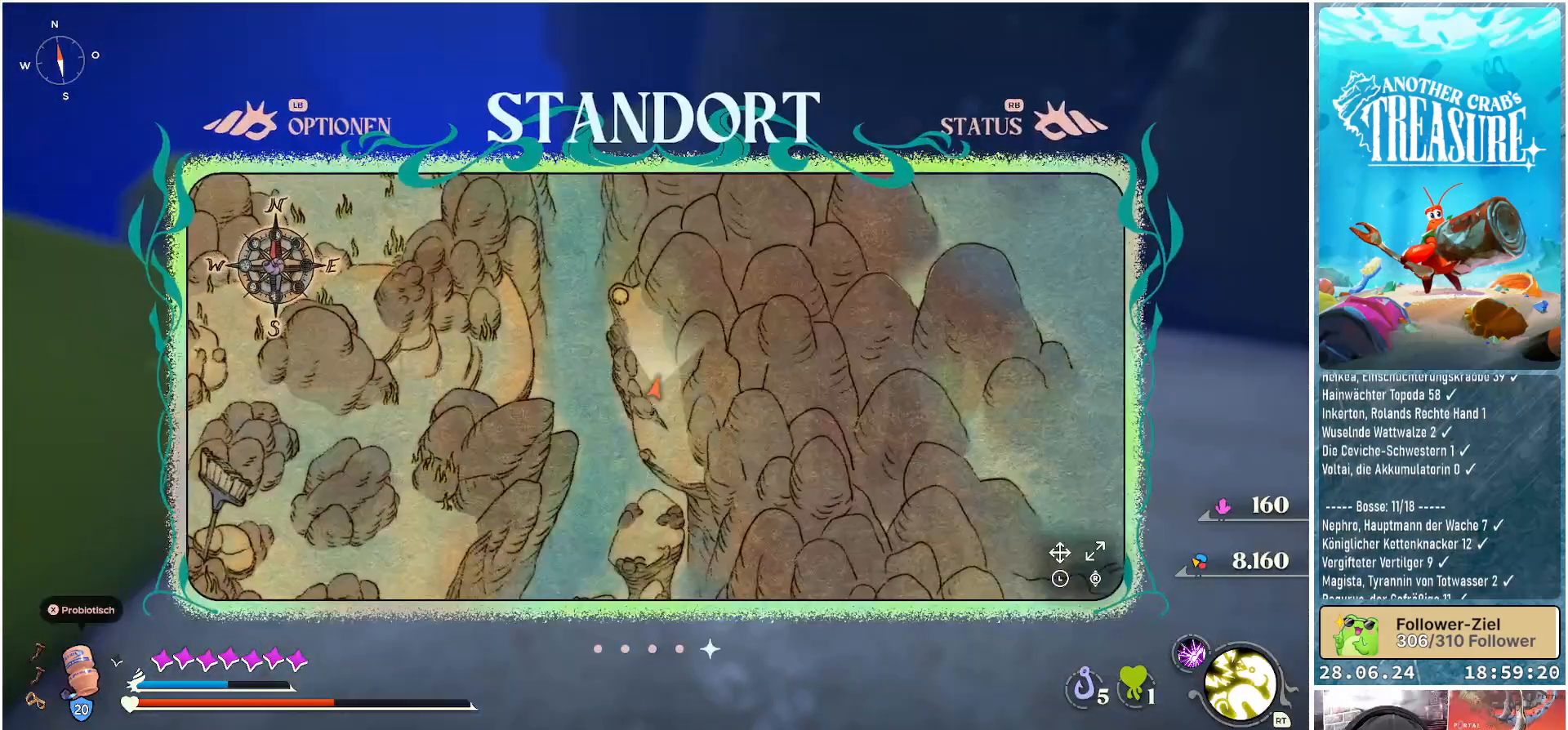
{"buttons": [], "left_stick": "down", "right_stick": "center", "events": [[500, "left_stick", "down"]]}
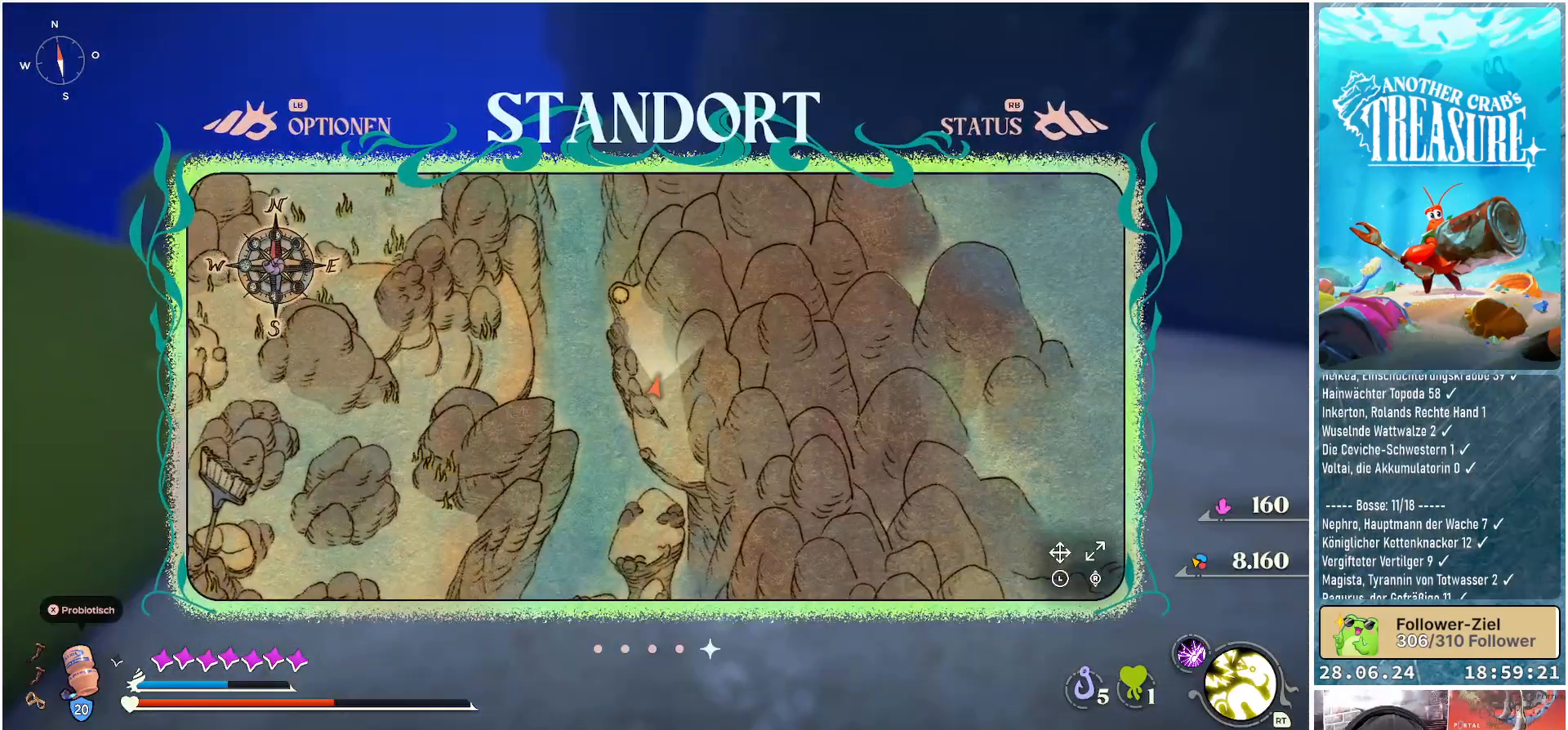
{"buttons": [], "left_stick": "down", "right_stick": "center", "events": []}
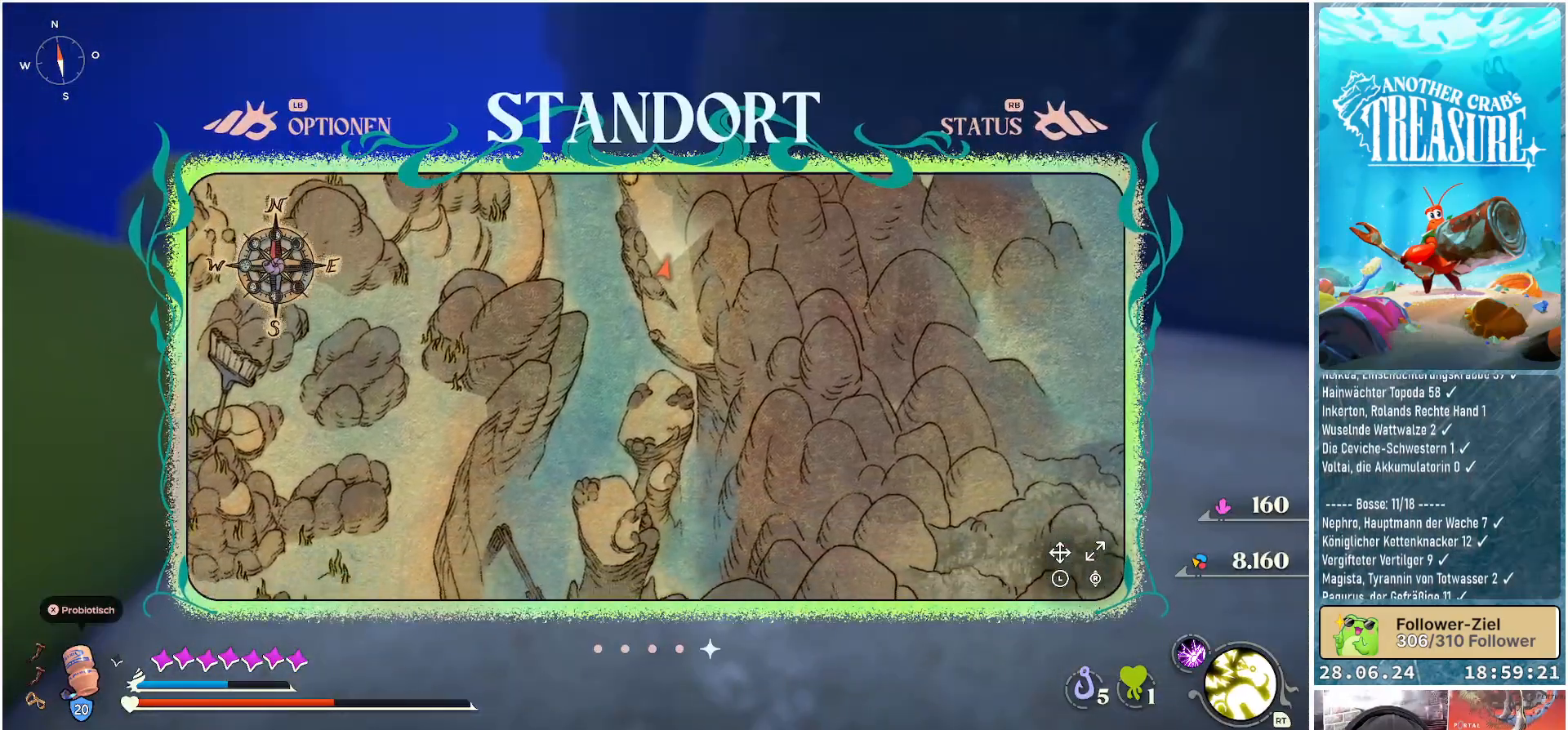
{"buttons": [], "left_stick": "down", "right_stick": "center", "events": []}
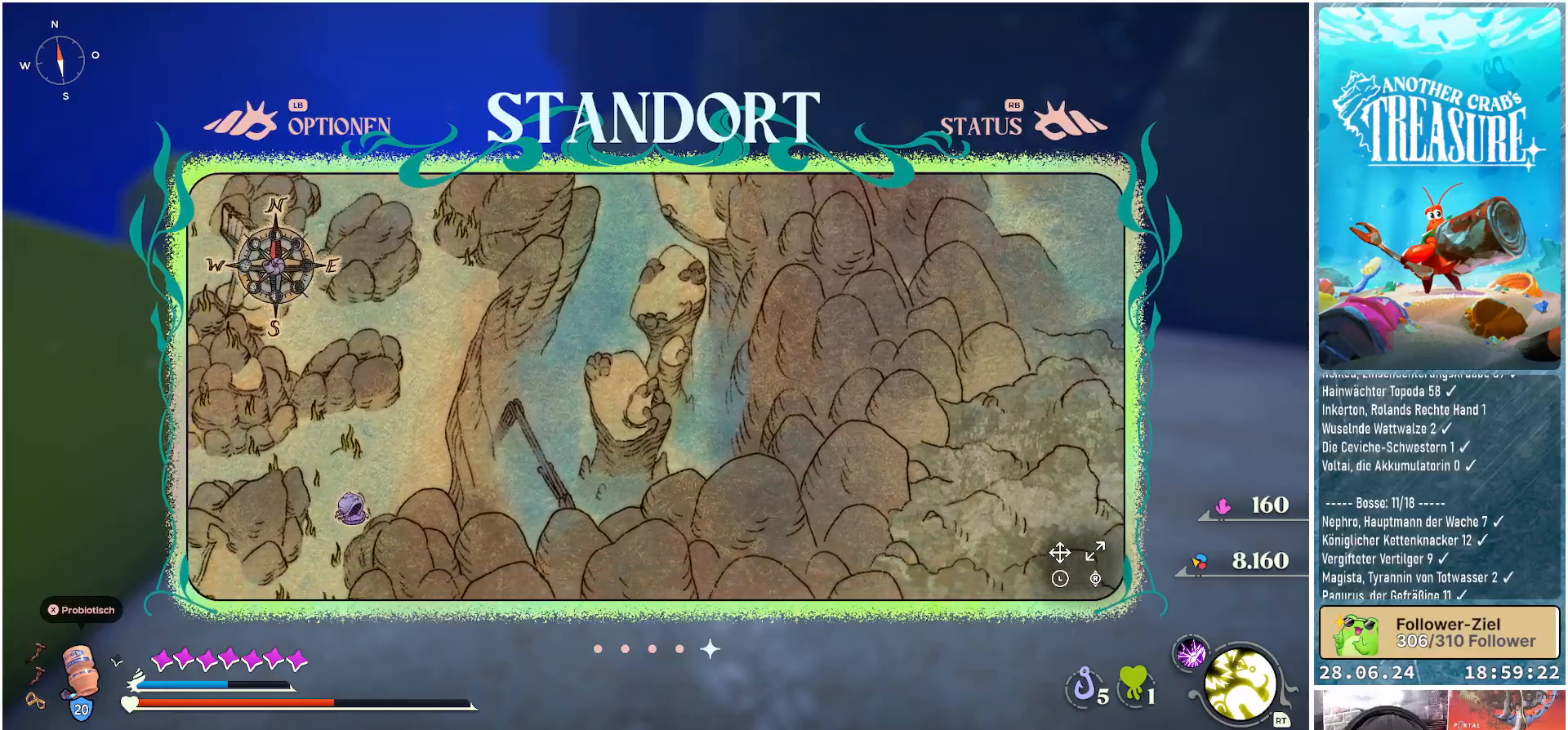
{"buttons": [], "left_stick": "up", "right_stick": "center", "events": [[167, "left_stick", "center"], [217, "left_stick", "up"]]}
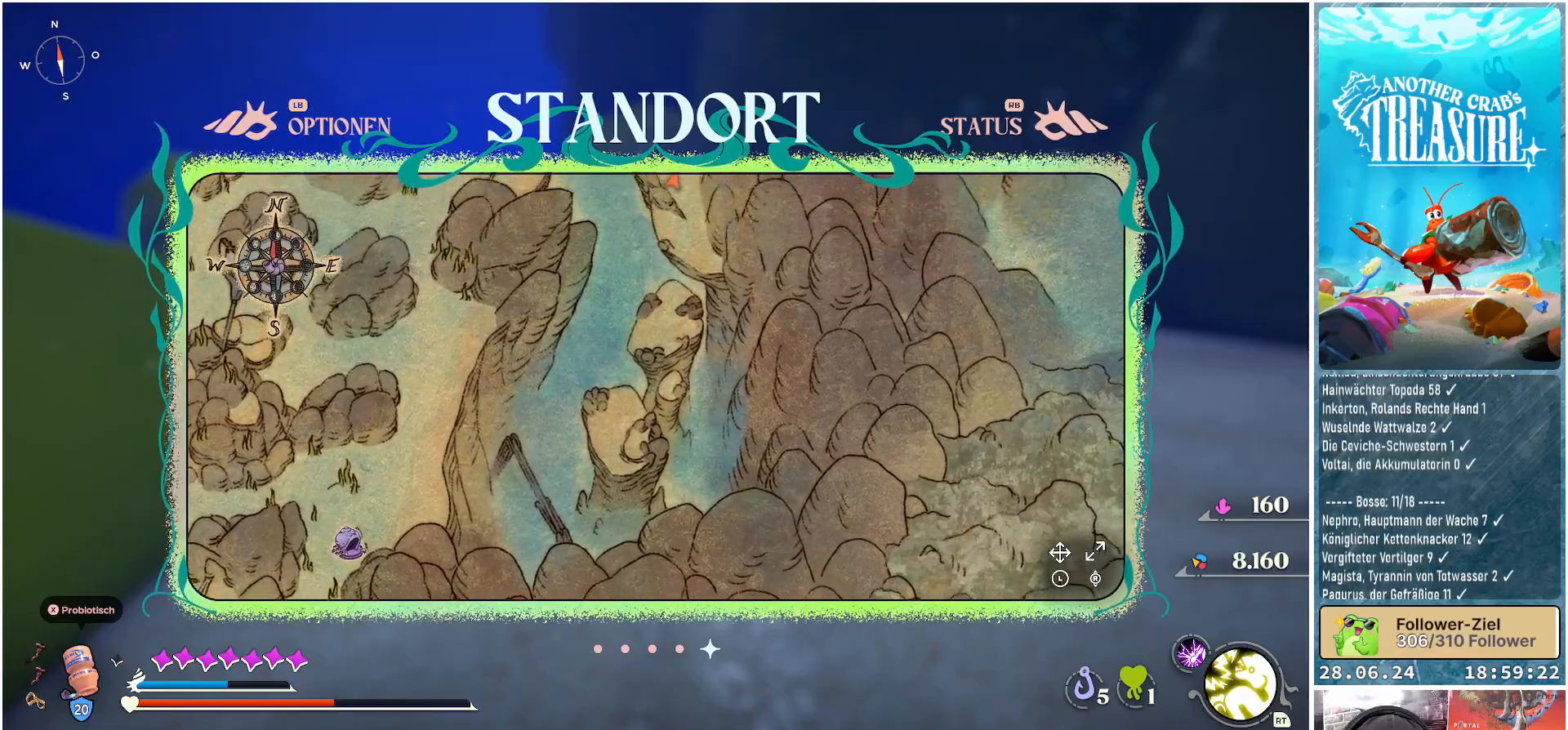
{"buttons": [], "left_stick": "up", "right_stick": "center", "events": []}
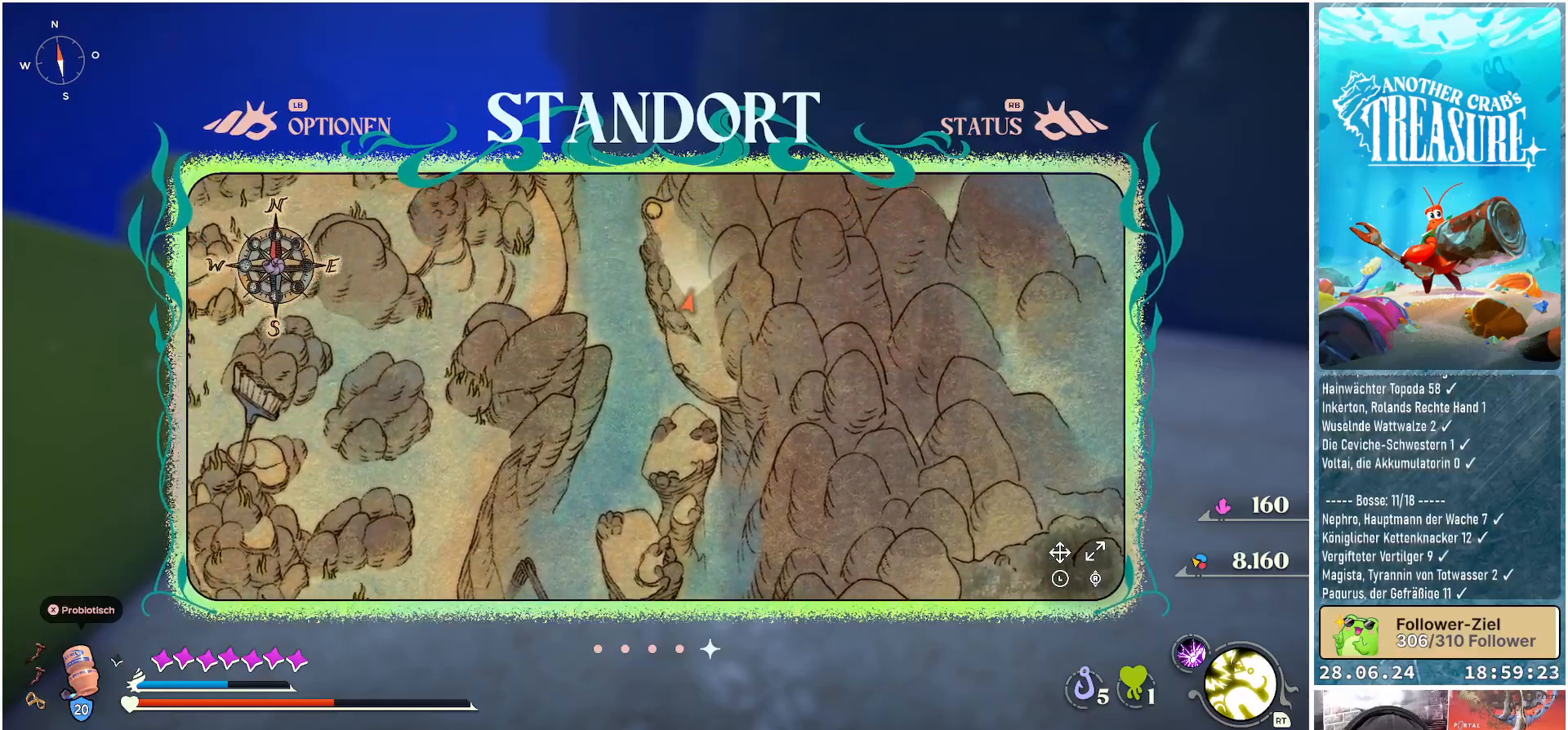
{"buttons": ["B"], "left_stick": "center", "right_stick": "center", "events": [[350, "left_stick", "center"], [467, "B", "down"]]}
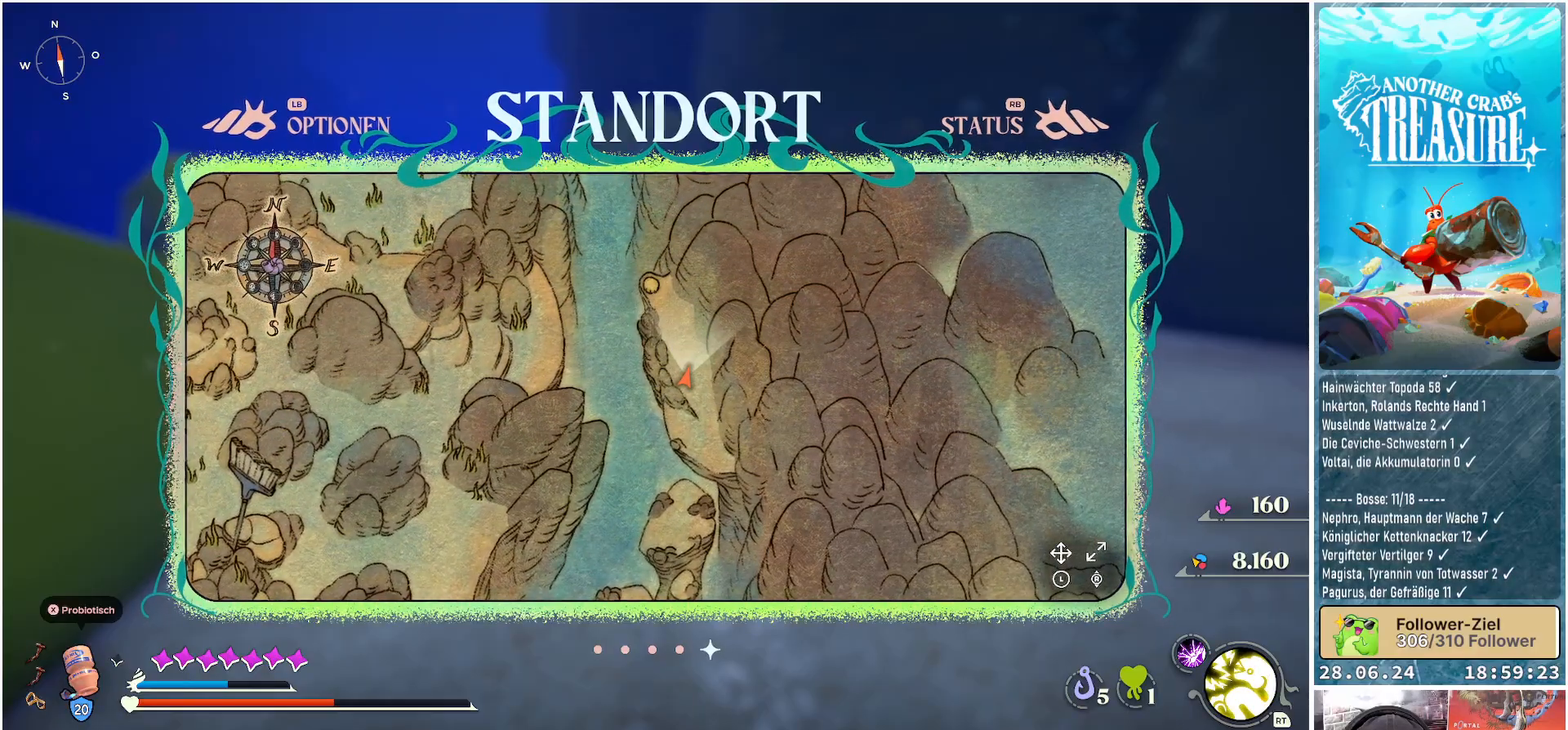
{"buttons": [], "left_stick": "center", "right_stick": "center", "events": [[67, "B", "up"]]}
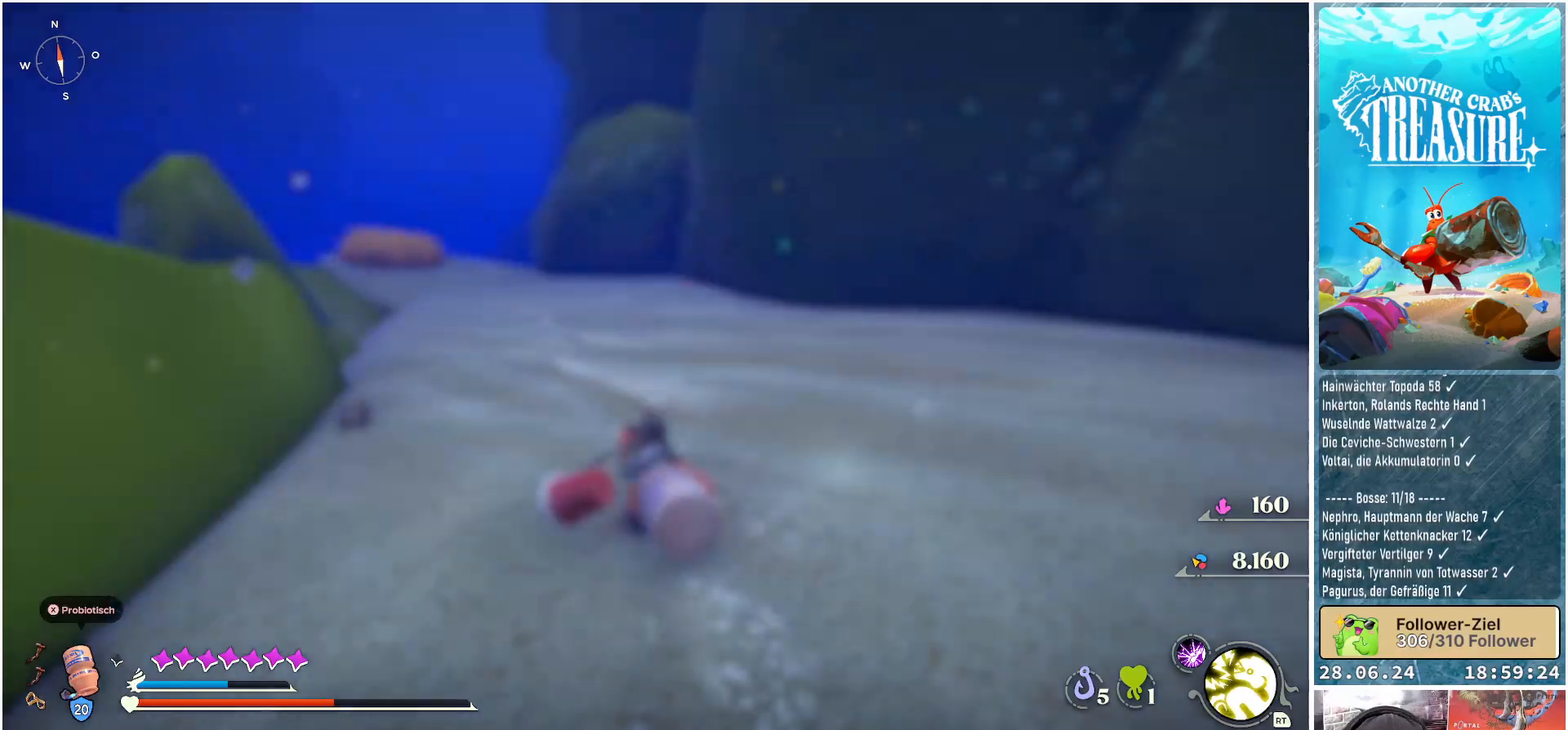
{"buttons": [], "left_stick": "up", "right_stick": "left", "events": [[33, "left_stick", "up-left"], [183, "left_stick", "up"], [433, "right_stick", "left"]]}
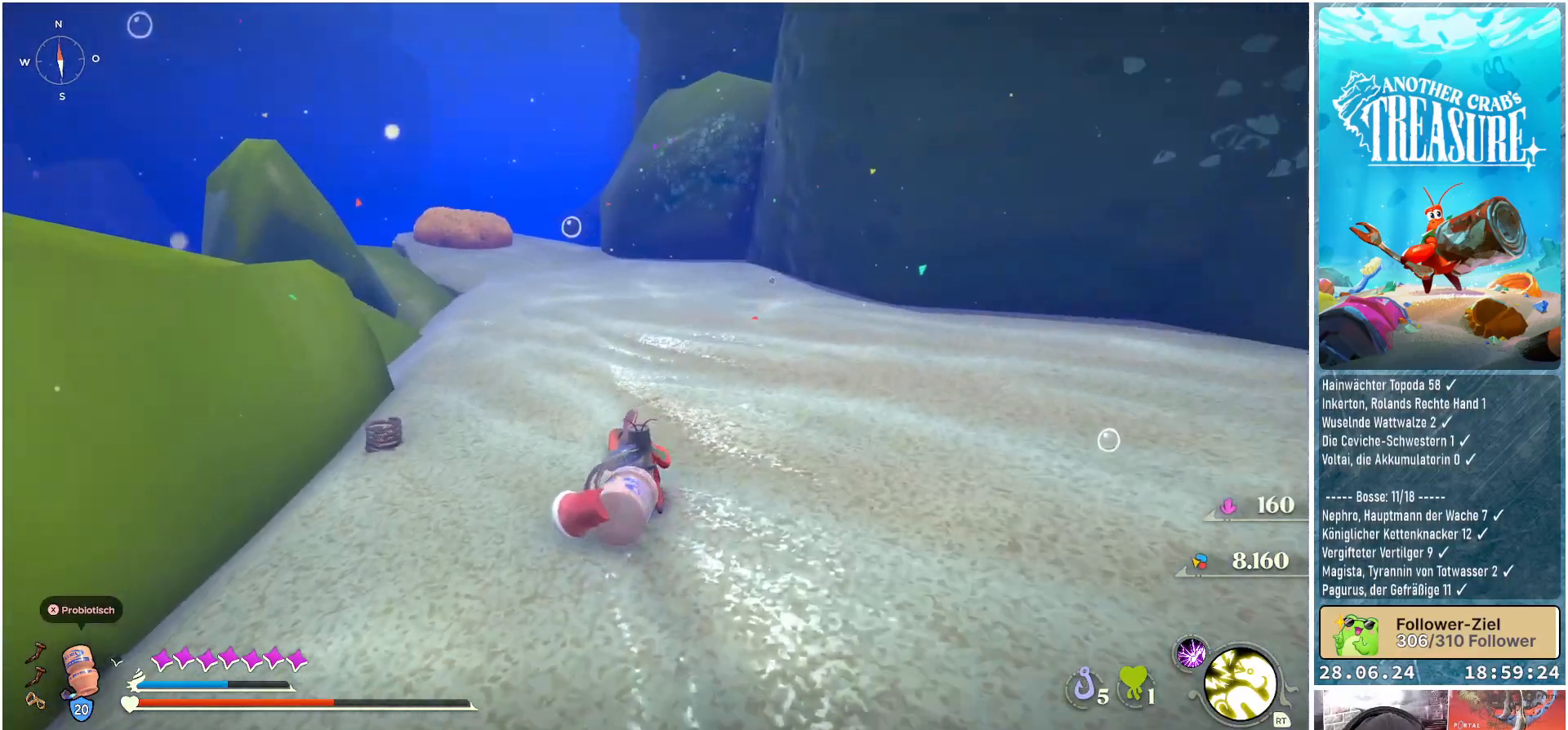
{"buttons": [], "left_stick": "up", "right_stick": "center", "events": [[217, "right_stick", "center"]]}
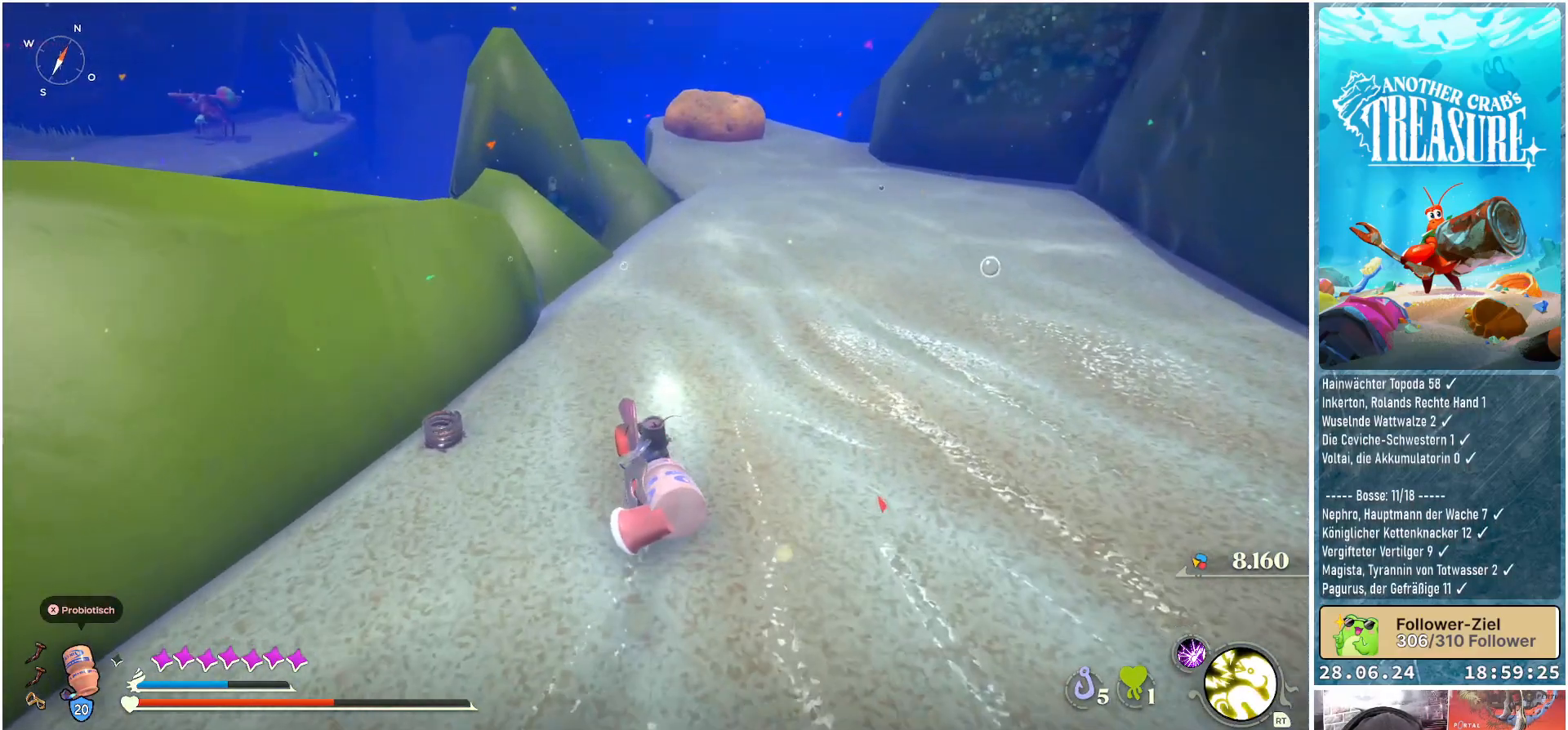
{"buttons": [], "left_stick": "up-right", "right_stick": "left", "events": [[333, "left_stick", "up-right"], [383, "right_stick", "left"]]}
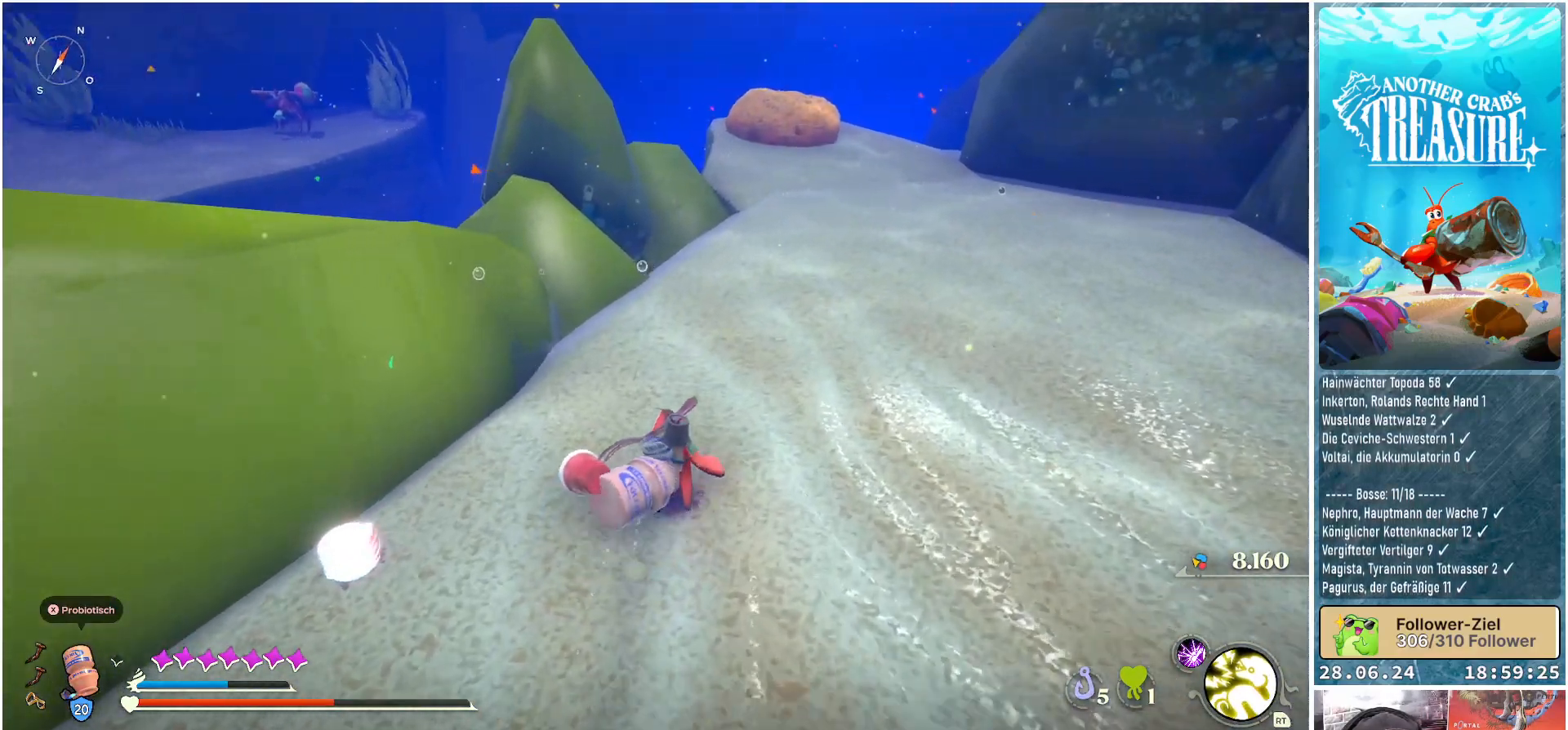
{"buttons": [], "left_stick": "up-right", "right_stick": "center", "events": [[367, "right_stick", "center"]]}
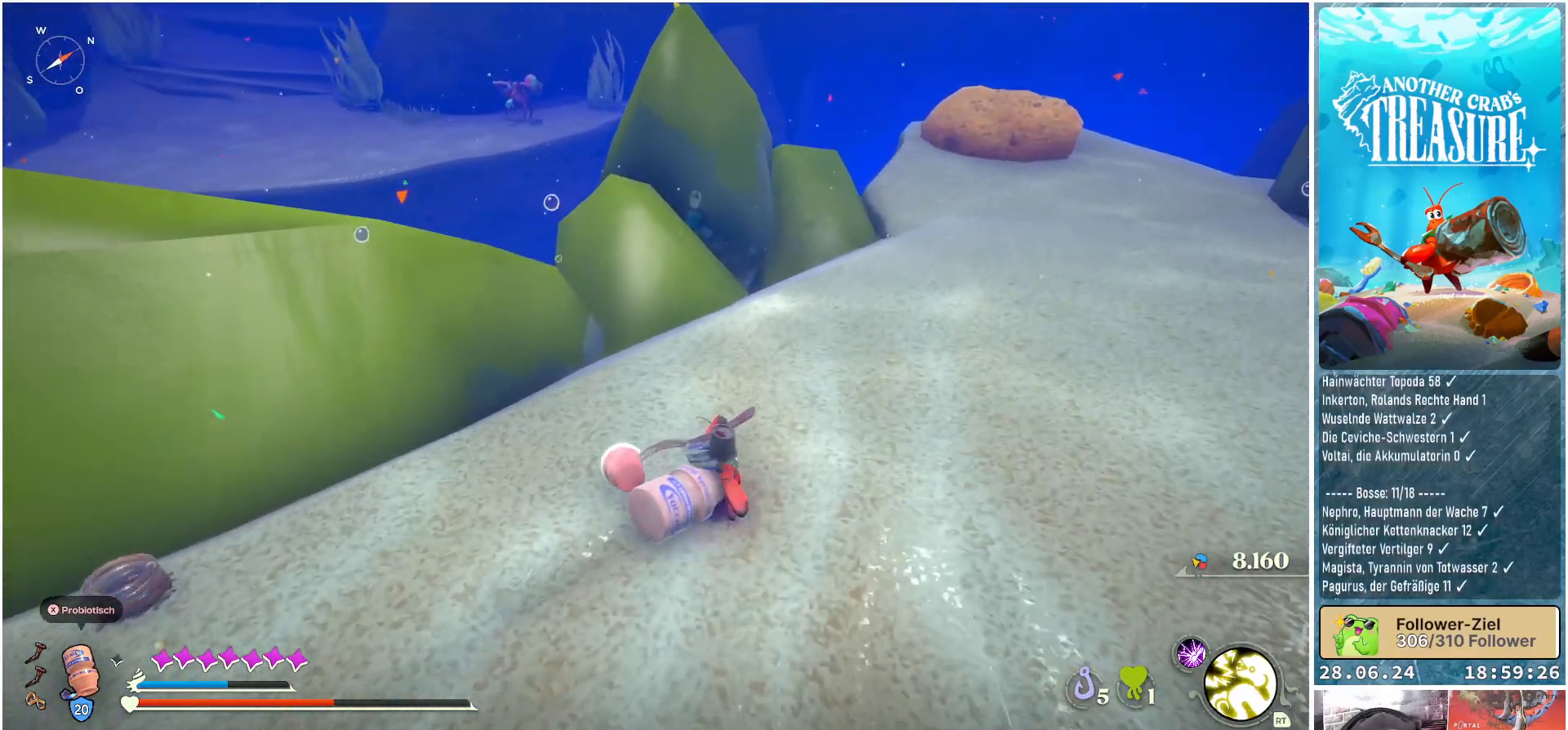
{"buttons": [], "left_stick": "up", "right_stick": "right", "events": [[383, "right_stick", "right"], [500, "left_stick", "up"]]}
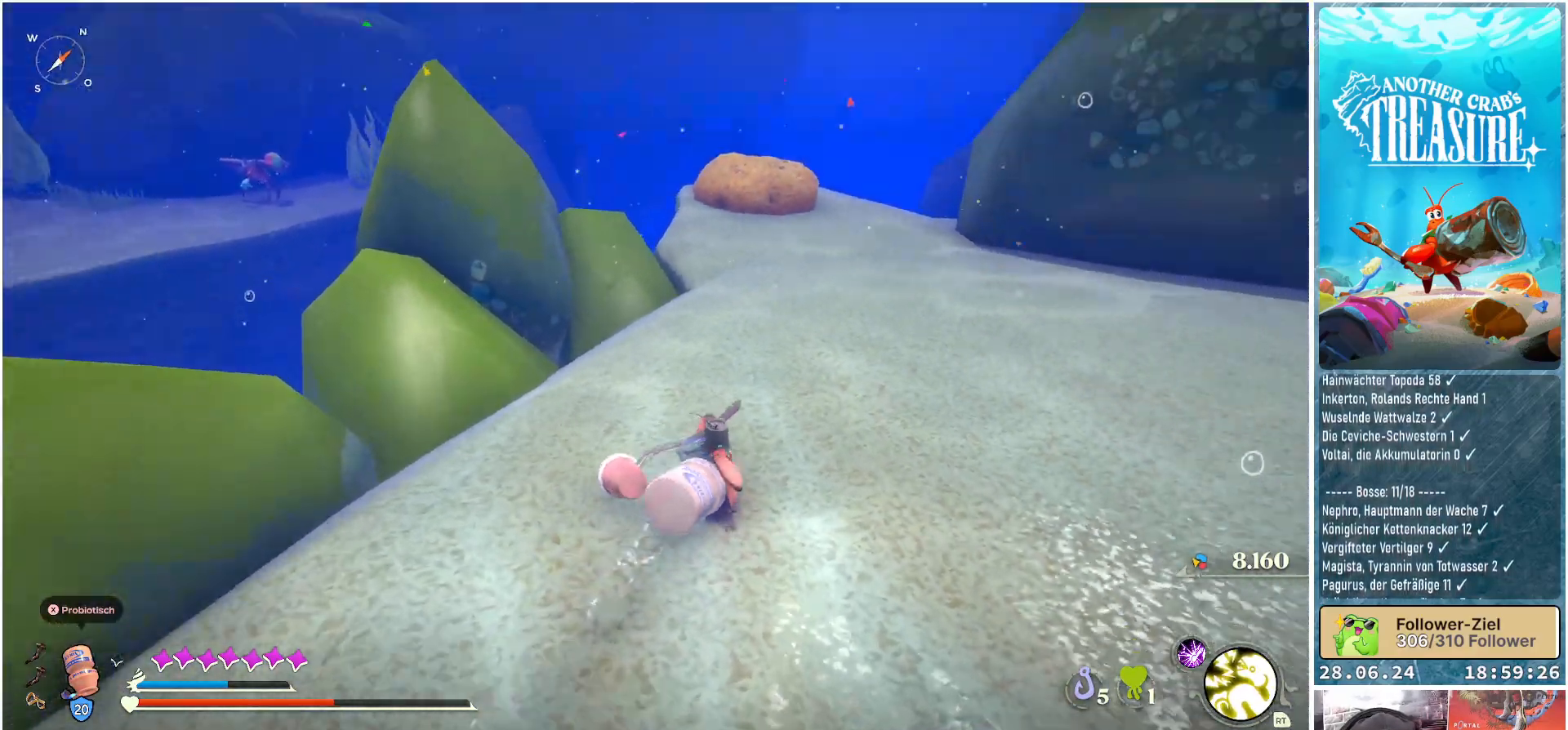
{"buttons": [], "left_stick": "up-left", "right_stick": "center", "events": [[200, "left_stick", "up-left"], [233, "right_stick", "center"]]}
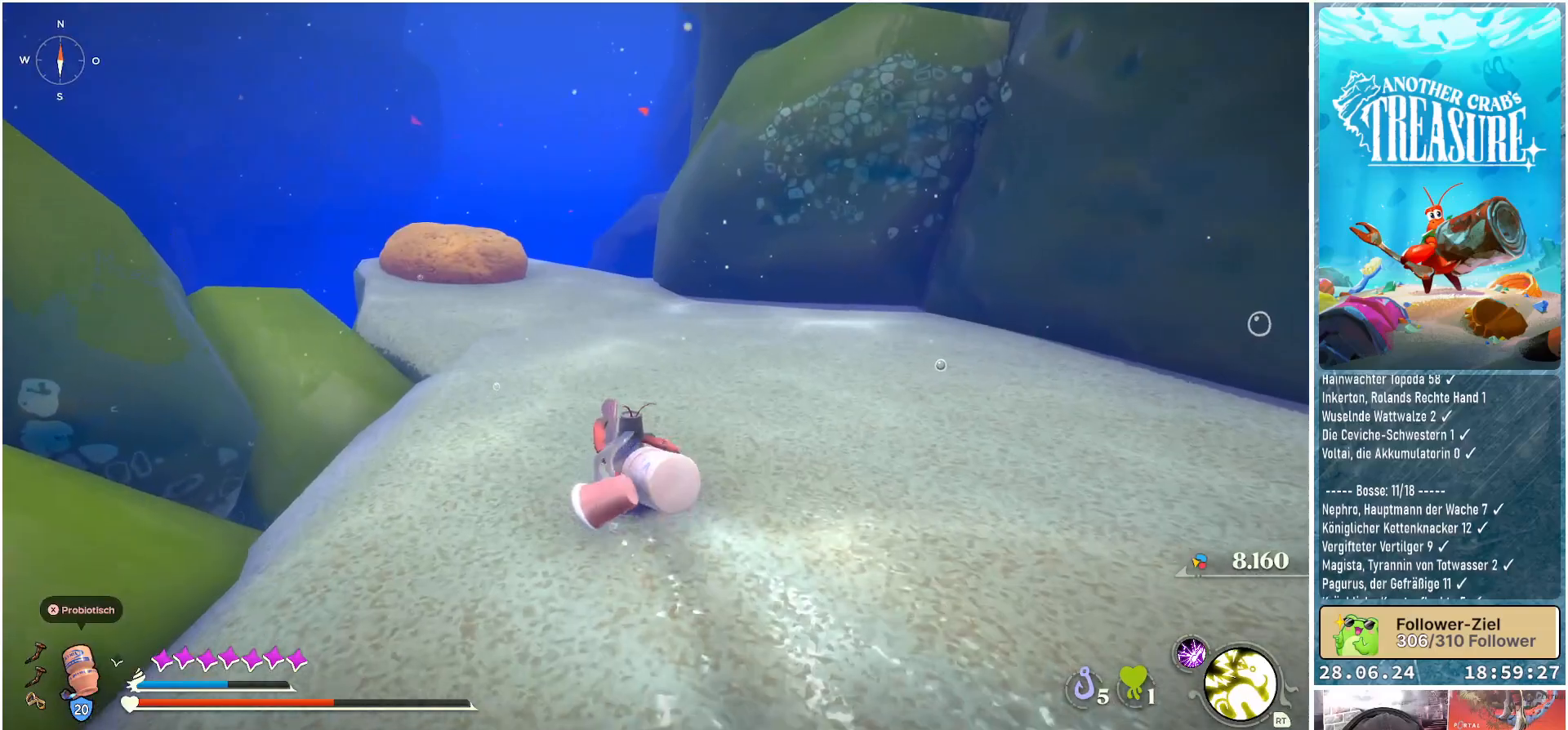
{"buttons": [], "left_stick": "up-left", "right_stick": "right", "events": [[400, "right_stick", "right"]]}
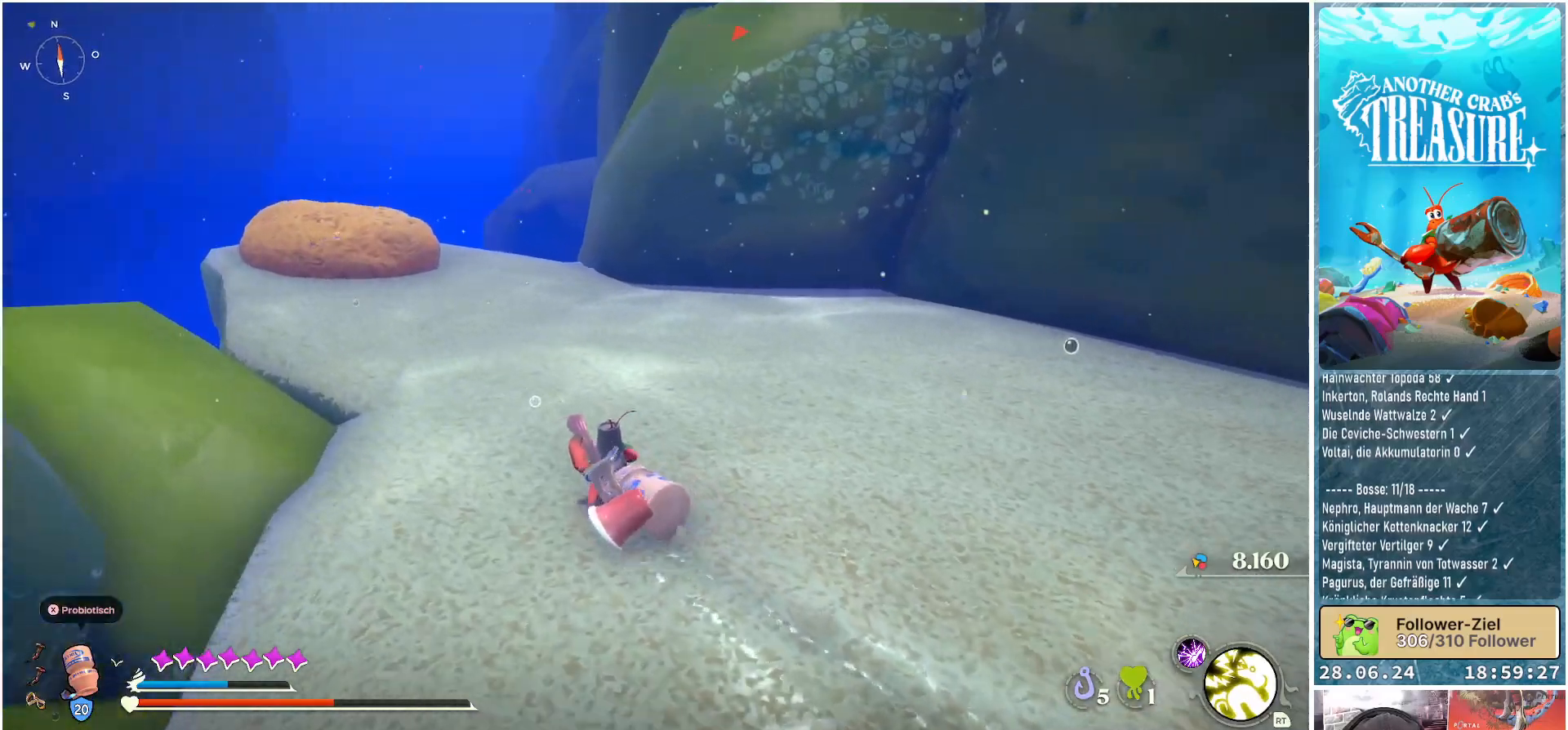
{"buttons": [], "left_stick": "left", "right_stick": "right", "events": [[450, "left_stick", "left"]]}
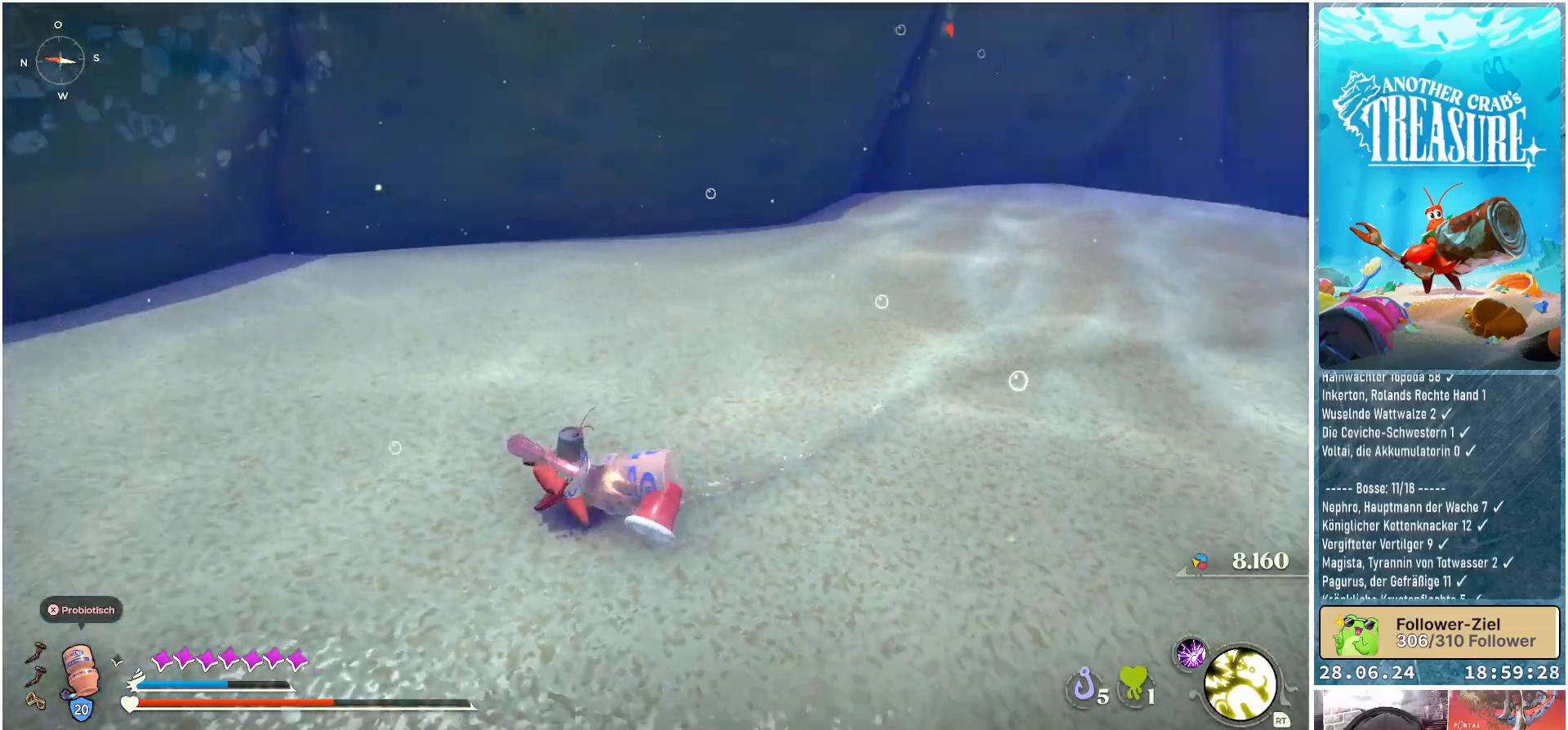
{"buttons": [], "left_stick": "down-left", "right_stick": "center", "events": [[400, "right_stick", "center"], [433, "left_stick", "down-left"]]}
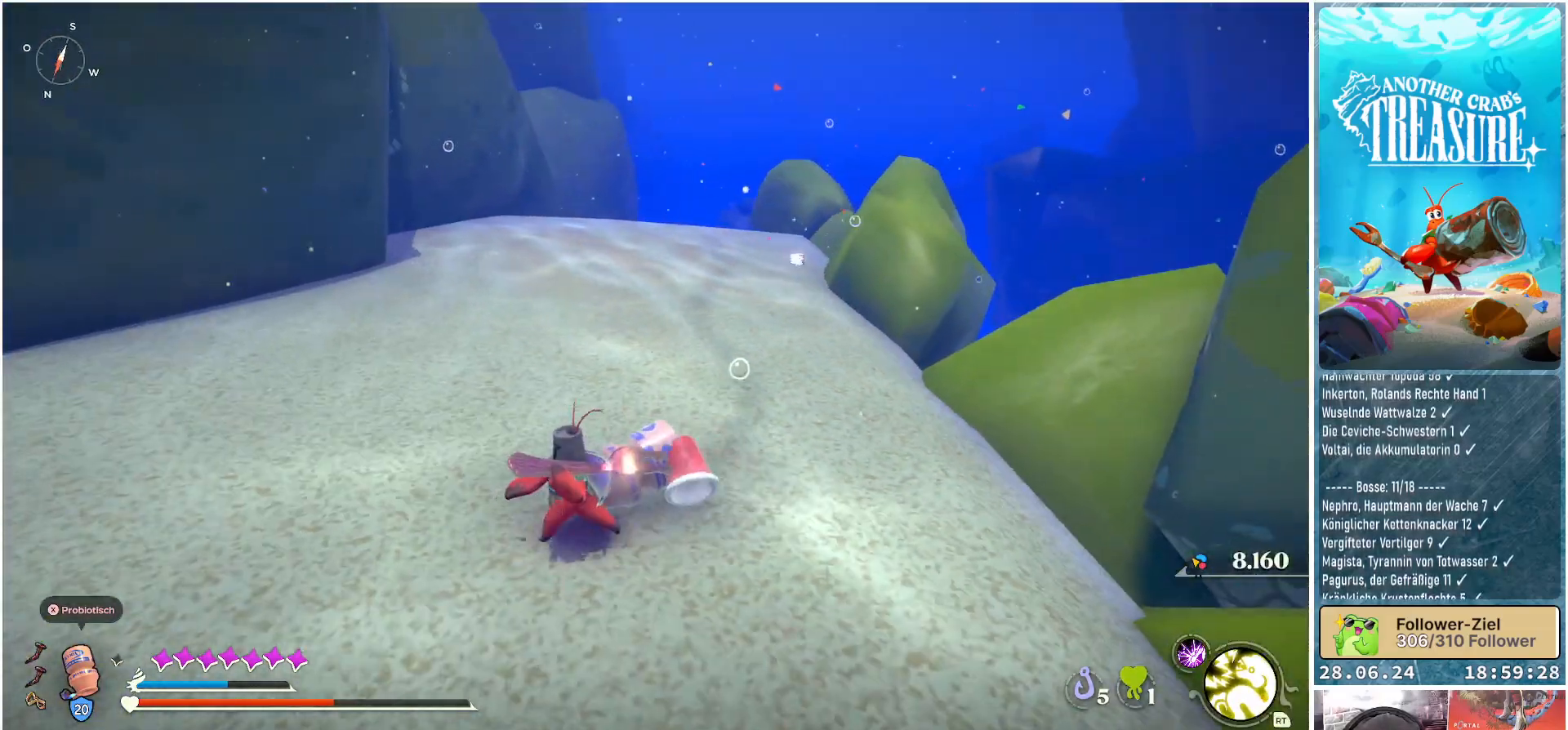
{"buttons": [], "left_stick": "down", "right_stick": "center", "events": [[283, "left_stick", "down"]]}
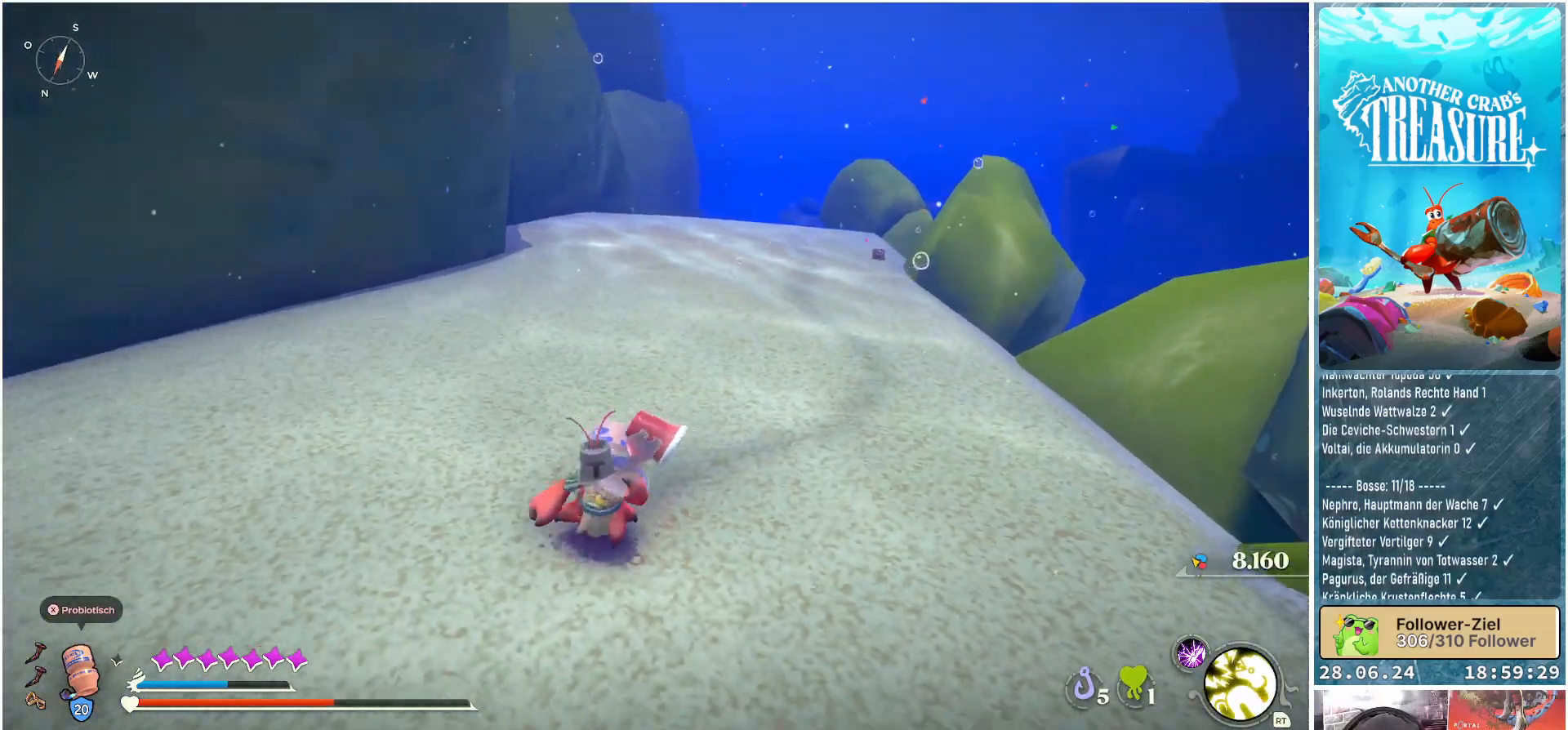
{"buttons": [], "left_stick": "center", "right_stick": "center", "events": [[50, "left_stick", "down-right"], [50, "right_stick", "right"], [300, "right_stick", "center"], [383, "left_stick", "center"]]}
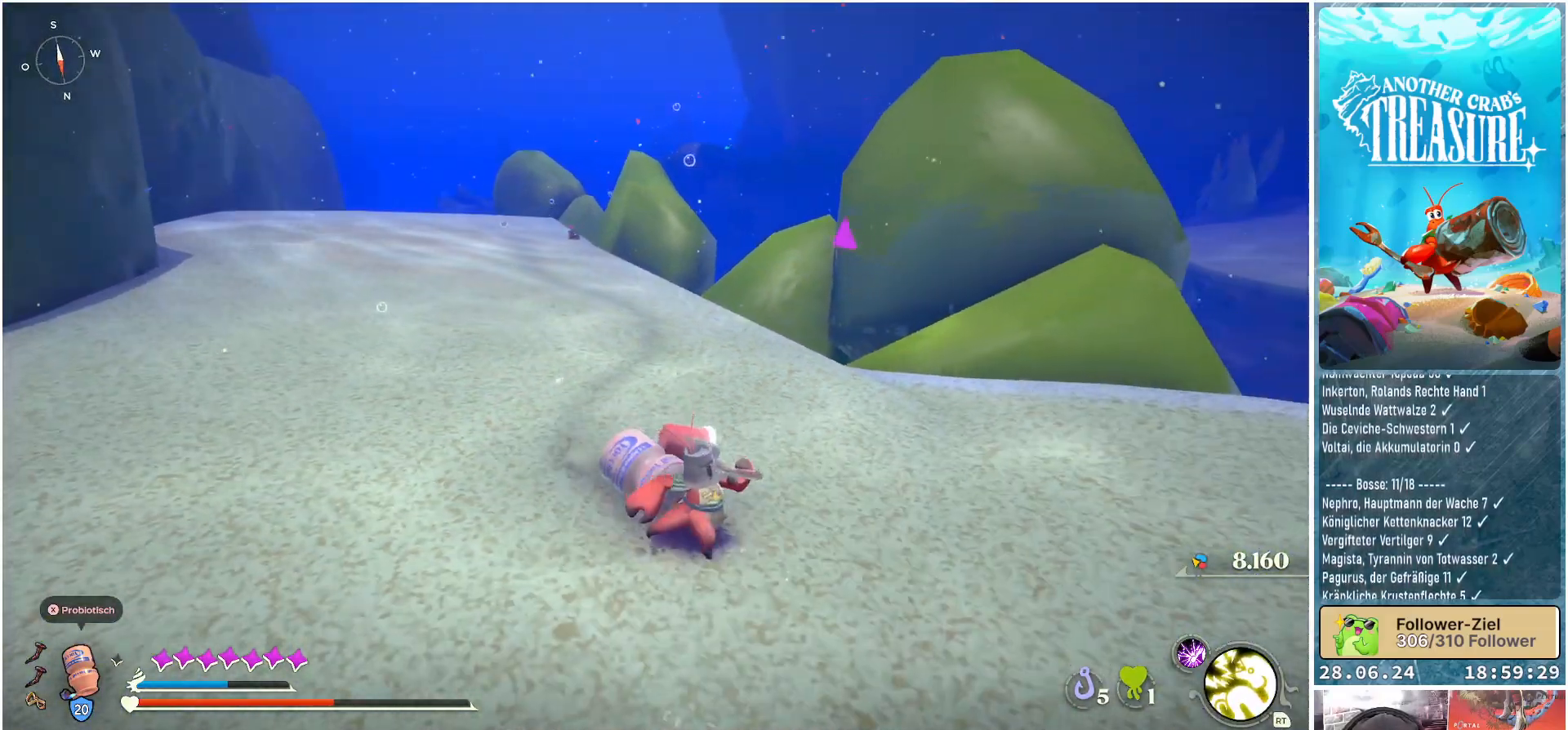
{"buttons": [], "left_stick": "right", "right_stick": "right", "events": [[200, "left_stick", "down-right"], [200, "right_stick", "right"], [250, "left_stick", "right"]]}
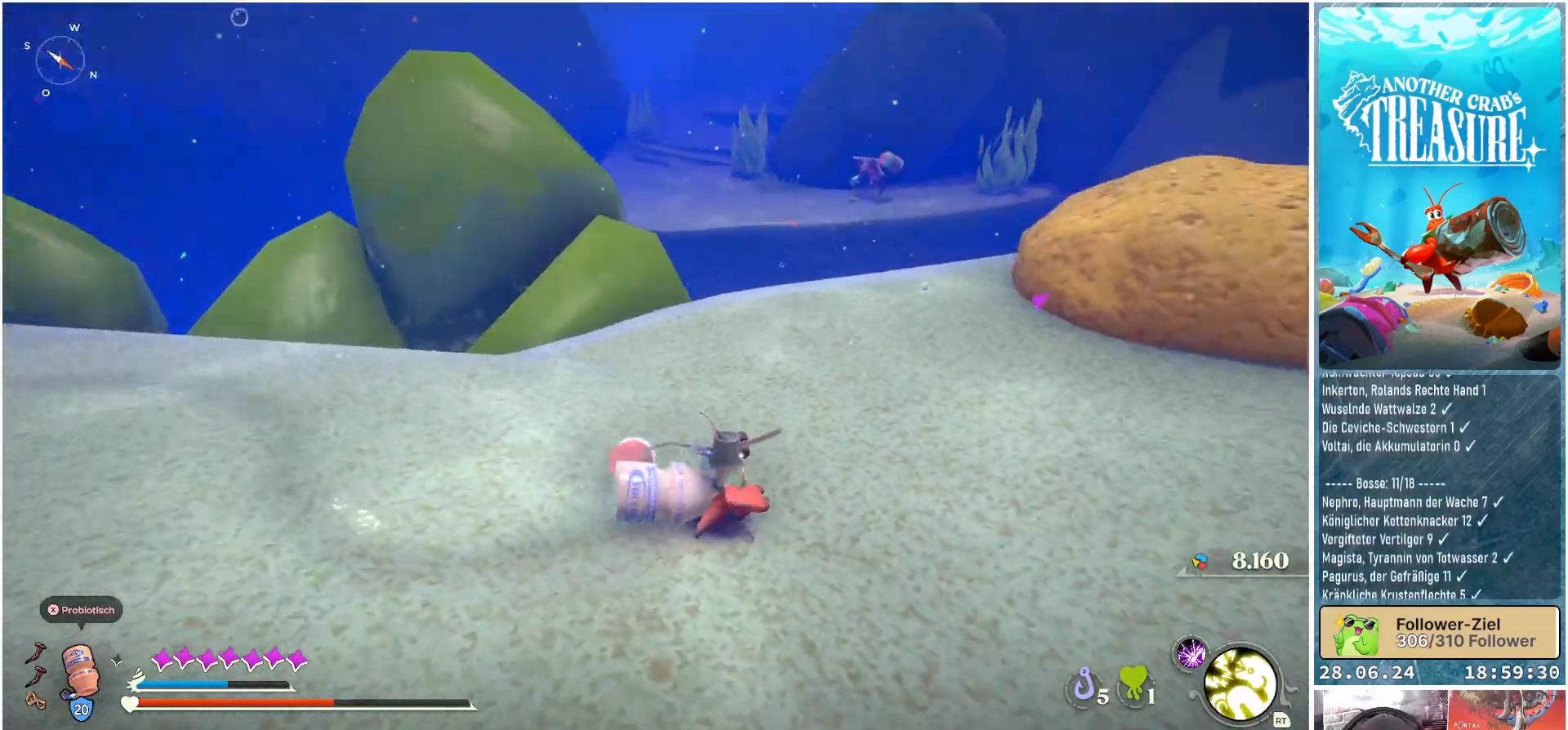
{"buttons": [], "left_stick": "up-right", "right_stick": "center", "events": [[67, "right_stick", "center"], [400, "left_stick", "up-right"]]}
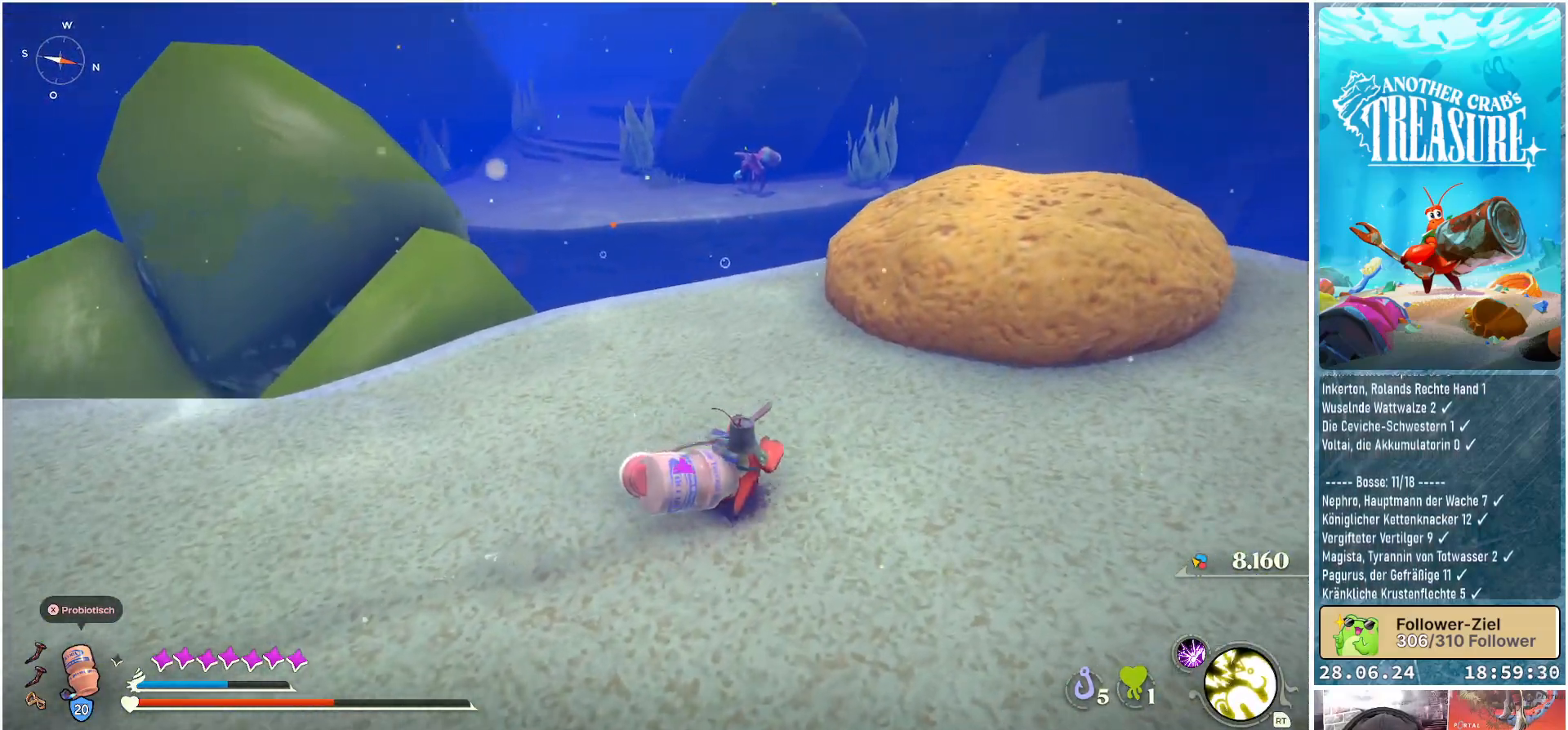
{"buttons": [], "left_stick": "up-right", "right_stick": "center", "events": []}
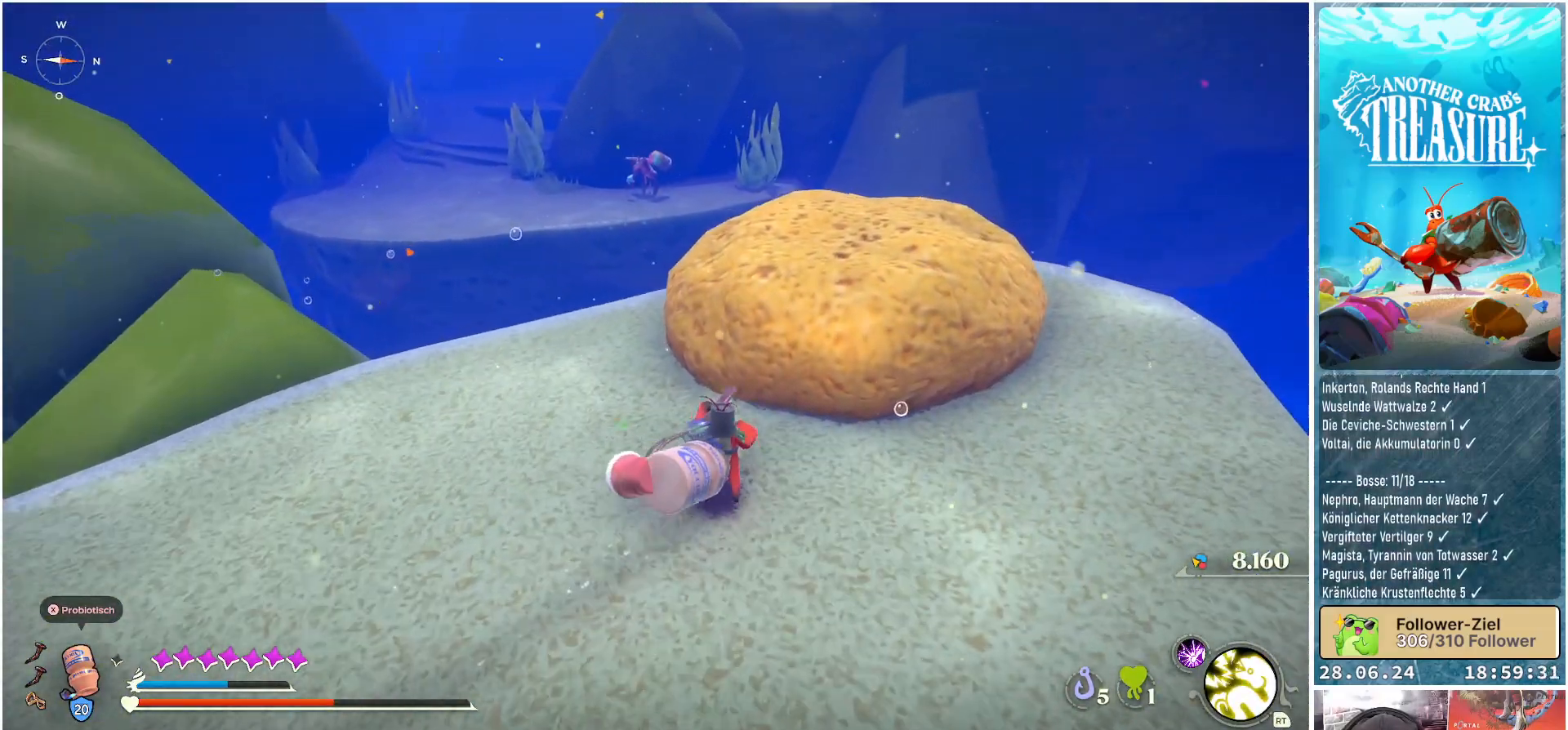
{"buttons": [], "left_stick": "up", "right_stick": "center", "events": [[150, "A", "down"], [150, "left_stick", "up"], [250, "A", "up"]]}
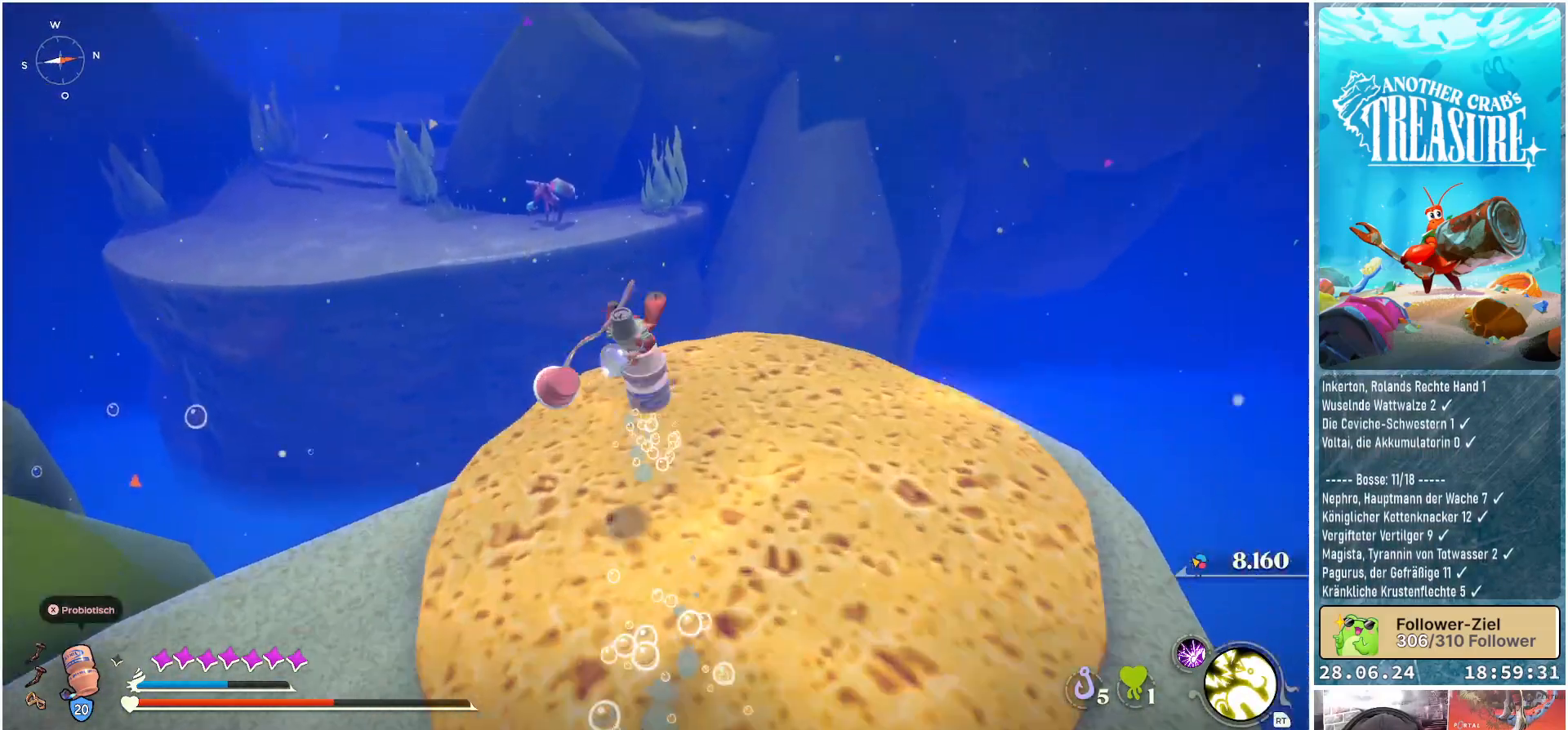
{"buttons": [], "left_stick": "up-left", "right_stick": "center", "events": [[33, "left_stick", "up-left"]]}
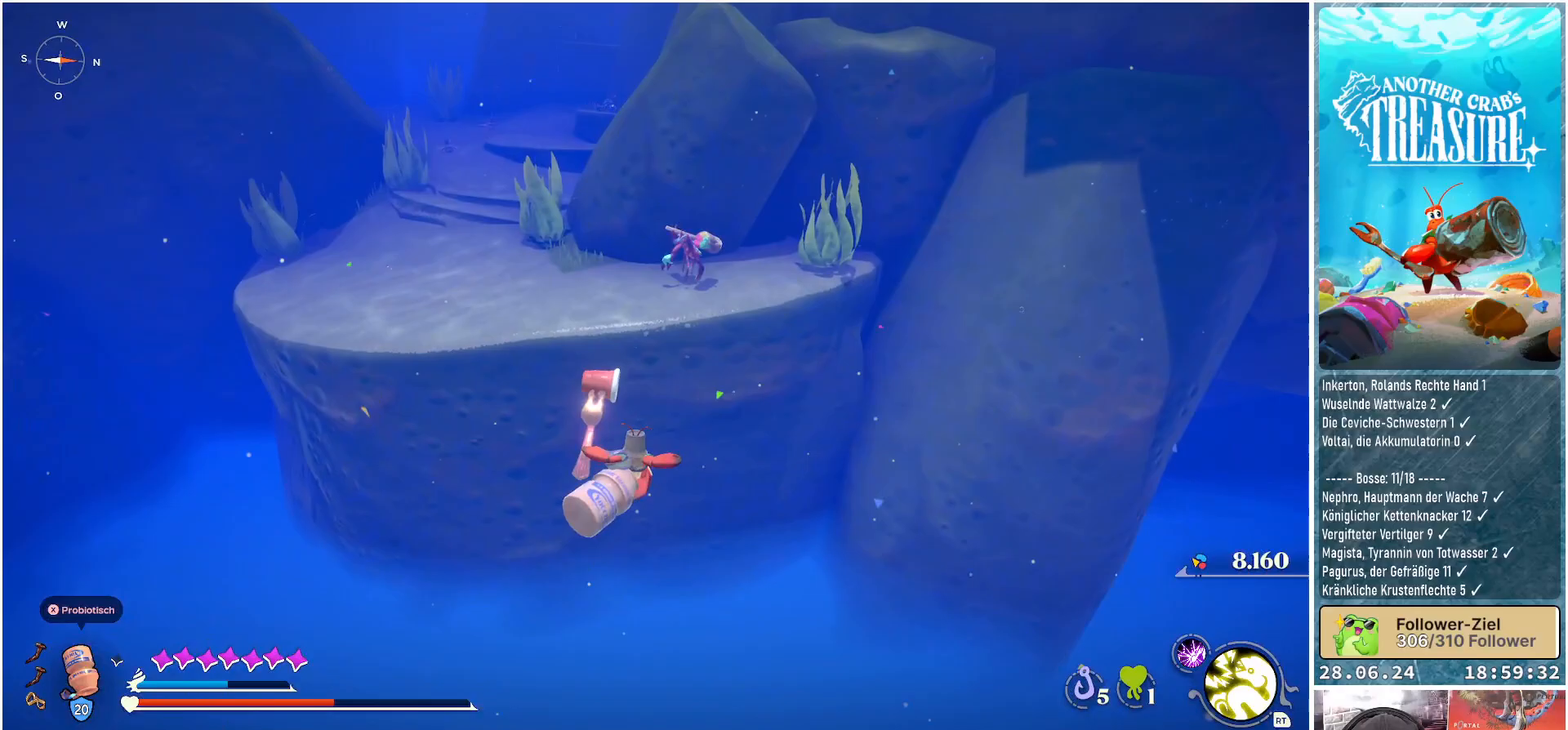
{"buttons": ["A"], "left_stick": "up-left", "right_stick": "center", "events": [[450, "A", "down"]]}
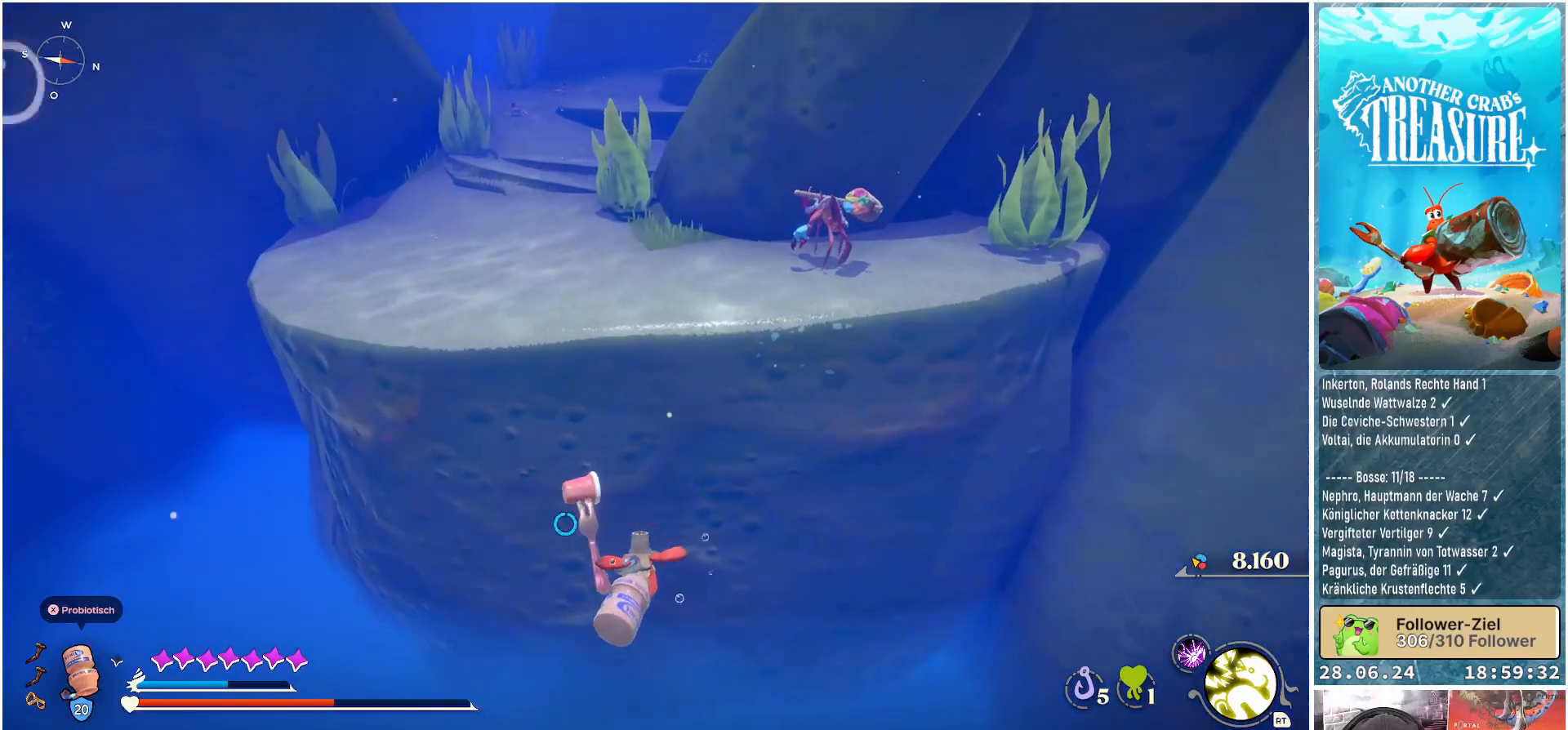
{"buttons": ["A"], "left_stick": "up-left", "right_stick": "center", "events": []}
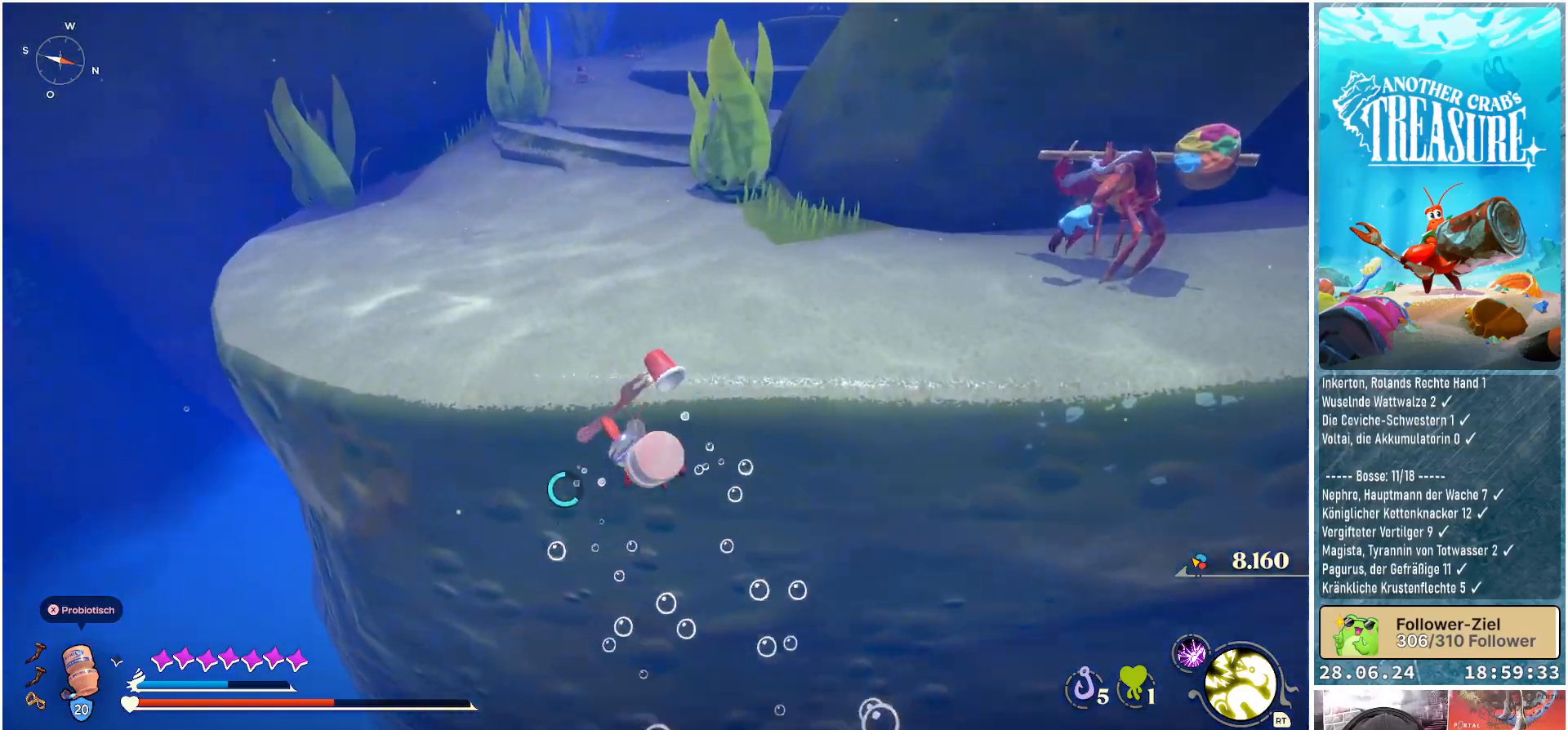
{"buttons": [], "left_stick": "up-left", "right_stick": "center", "events": [[317, "A", "up"]]}
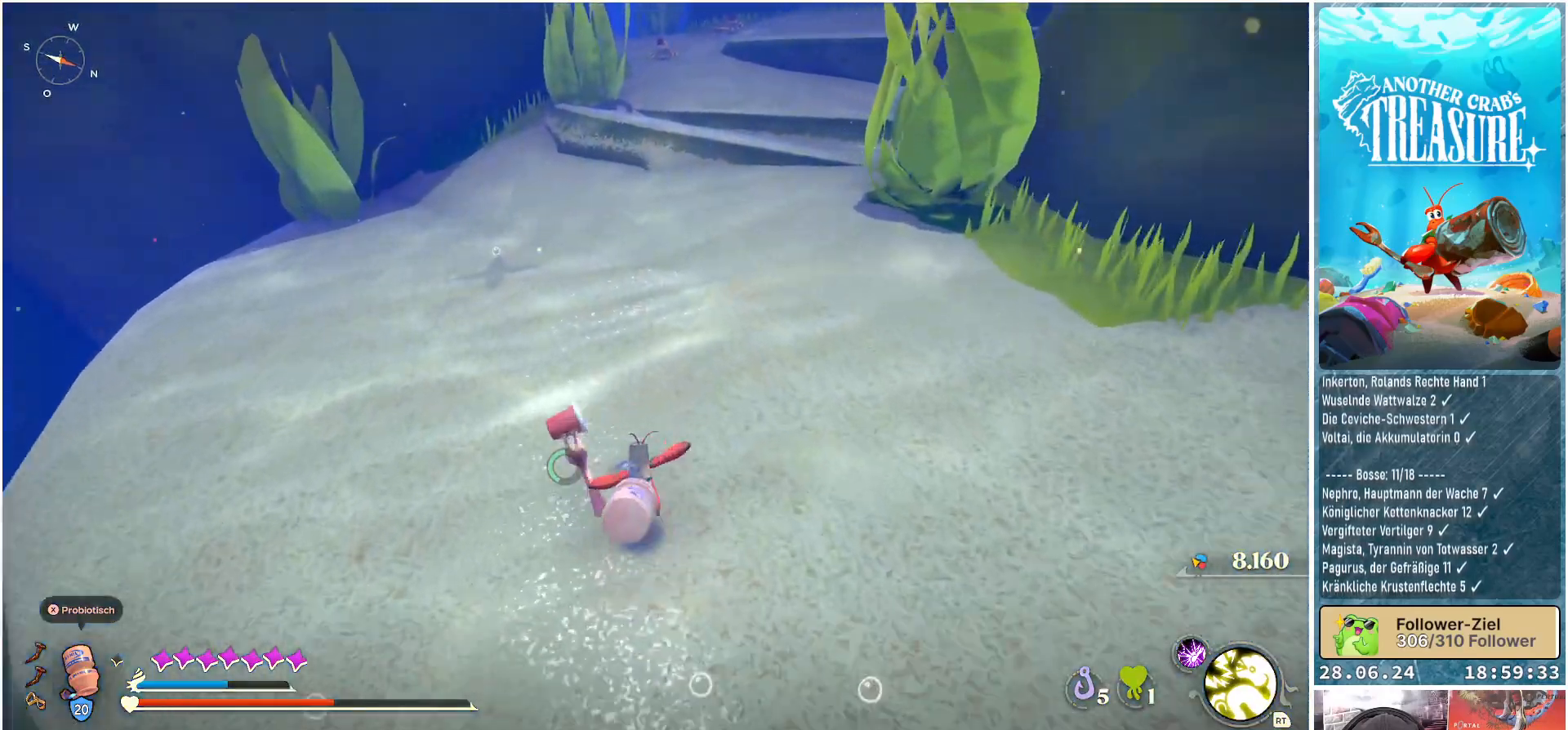
{"buttons": [], "left_stick": "up-left", "right_stick": "right", "events": [[233, "right_stick", "right"]]}
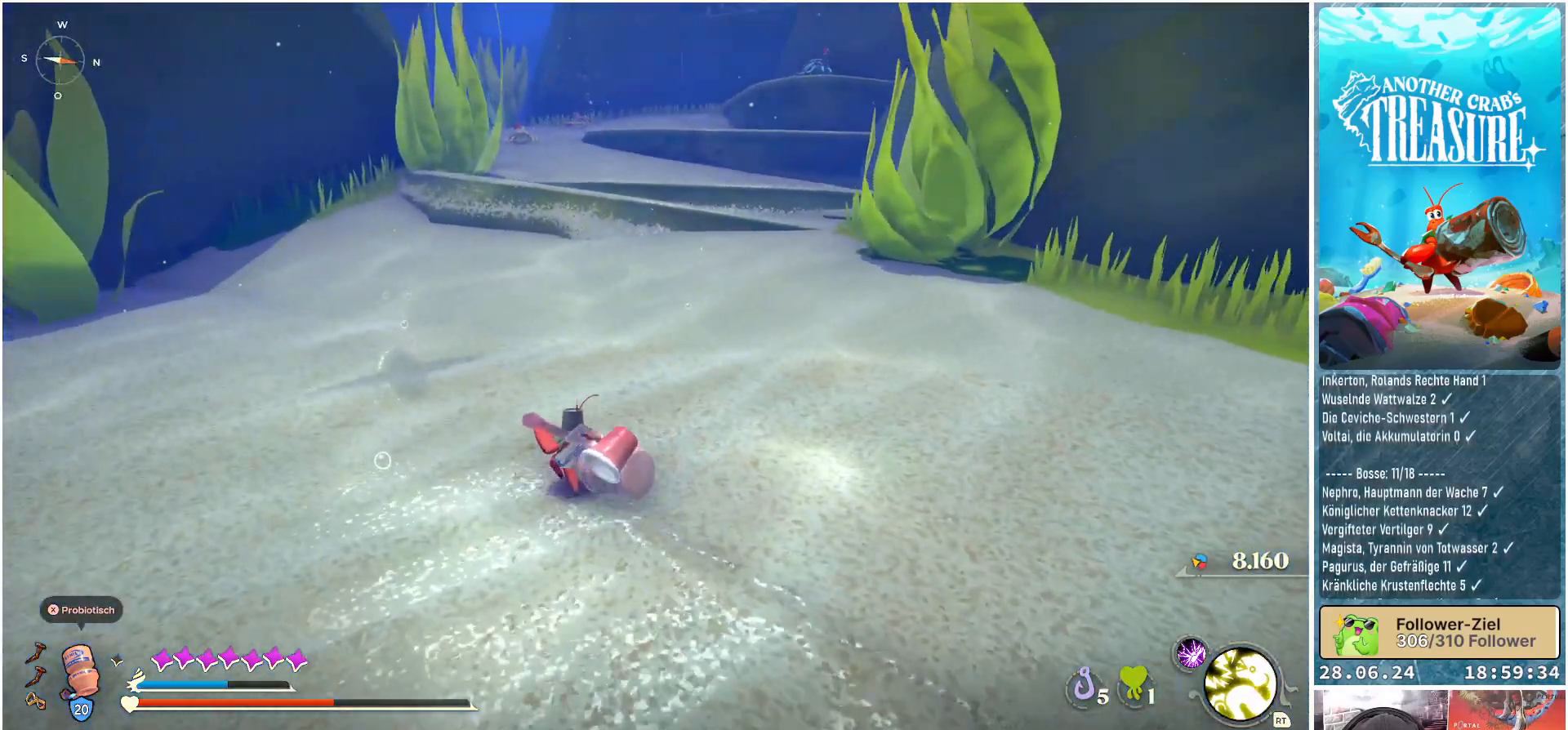
{"buttons": [], "left_stick": "up-left", "right_stick": "right", "events": []}
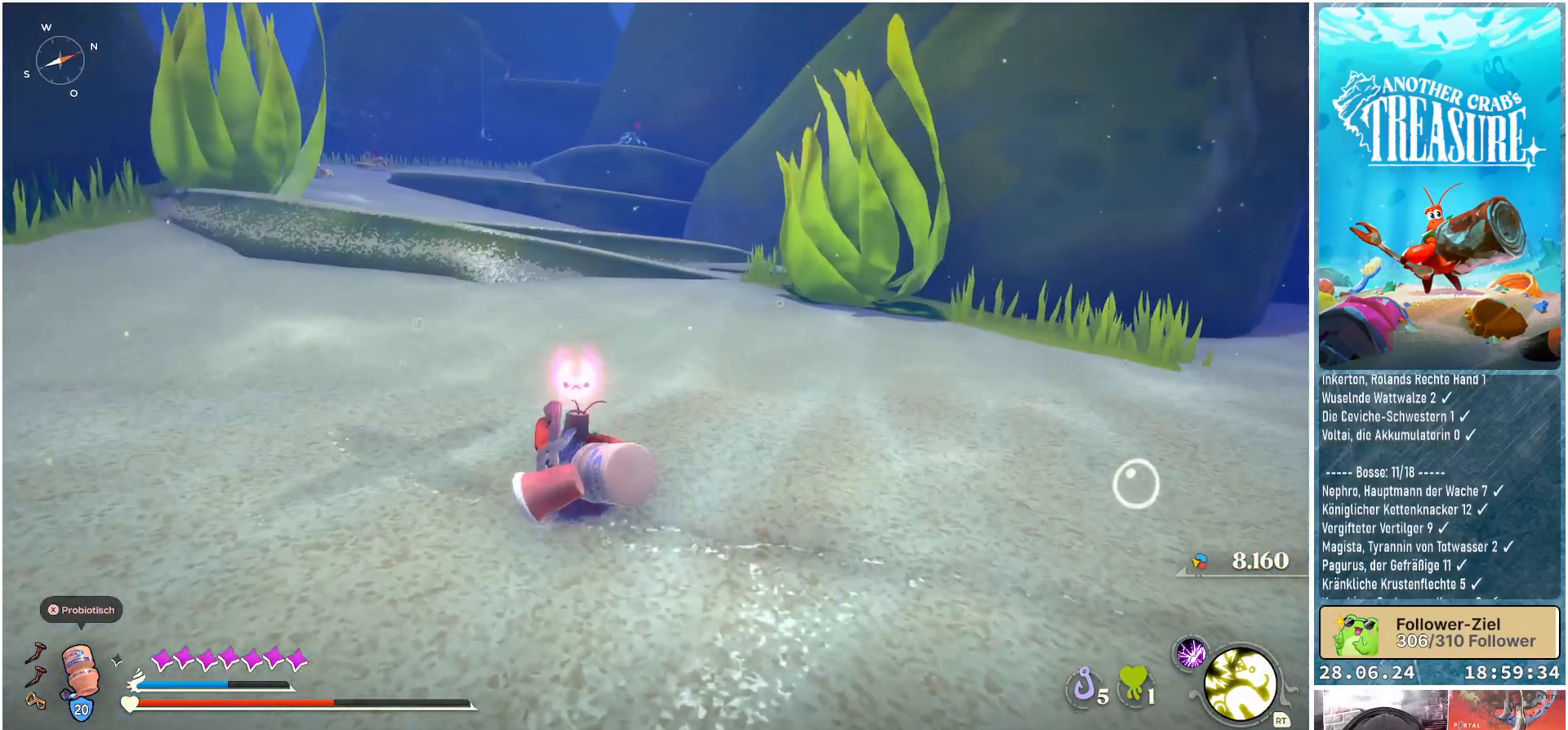
{"buttons": ["L1"], "left_stick": "up", "right_stick": "center", "events": [[33, "left_stick", "up"], [67, "right_stick", "center"], [200, "L1", "down"]]}